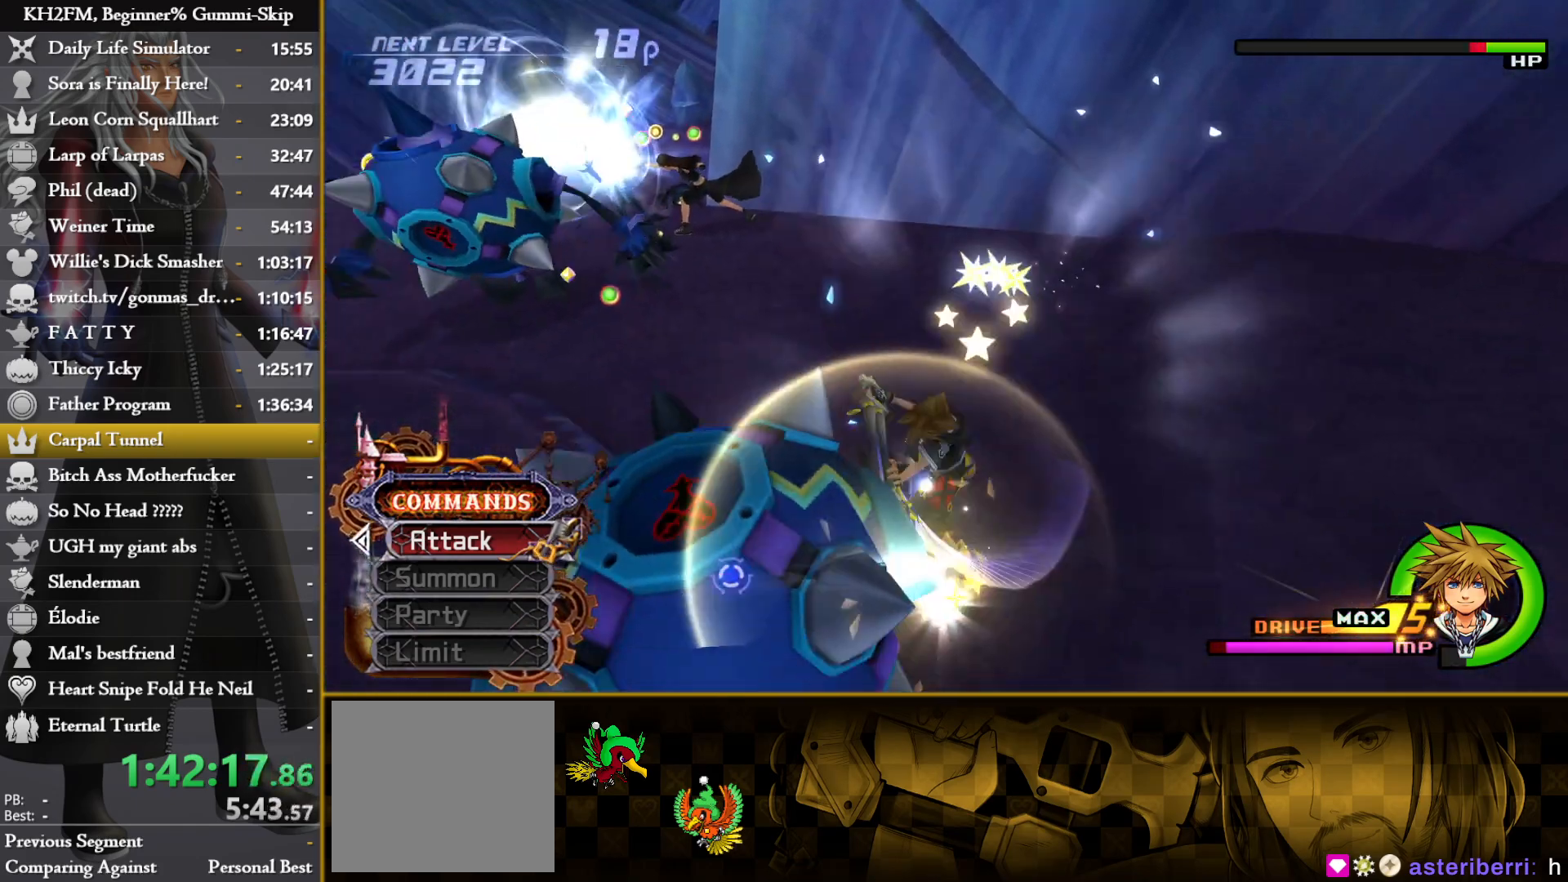
Gameplay with a controller (PlayStation layout); each line is a JSON object with the inputs held at the frame after it. "events" lists button and stick changes between this image and that frame as [ms after this image, input, new state], when the widget could be followed in between.
{"buttons": ["CROSS"], "left_stick": "center", "right_stick": "center", "events": [[67, "CROSS", "up"], [133, "CROSS", "down"], [217, "CROSS", "up"], [267, "right_stick", "center"], [300, "CROSS", "down"], [383, "CROSS", "up"], [450, "CROSS", "down"]]}
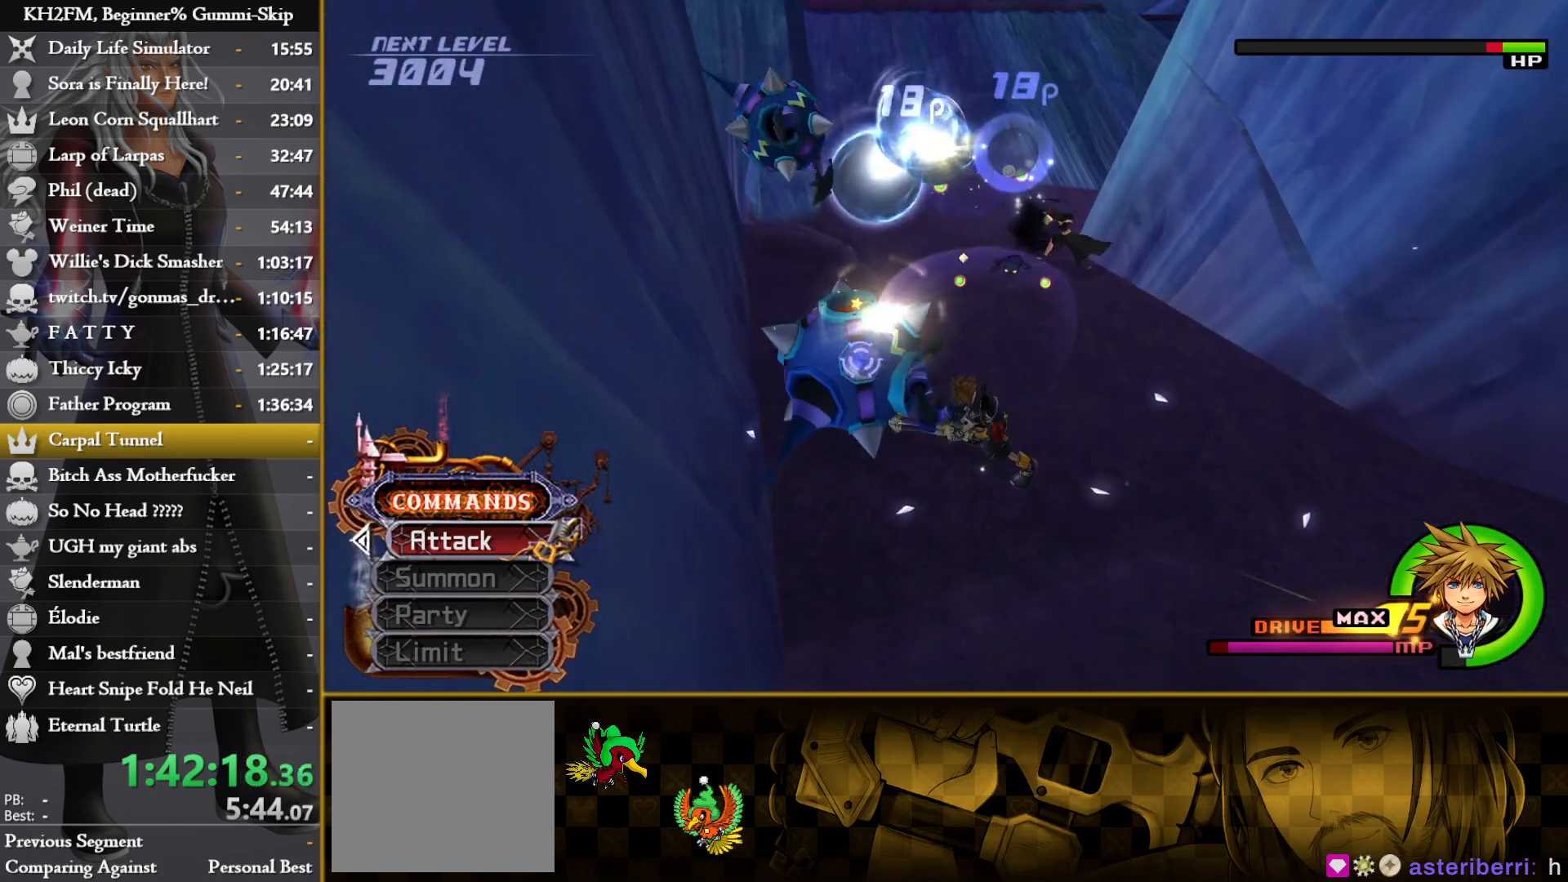
{"buttons": [], "left_stick": "up", "right_stick": "center", "events": [[50, "CROSS", "up"], [133, "SQUARE", "down"], [217, "SQUARE", "up"], [267, "SQUARE", "down"], [350, "SQUARE", "up"], [400, "SQUARE", "down"], [433, "left_stick", "up"], [483, "SQUARE", "up"]]}
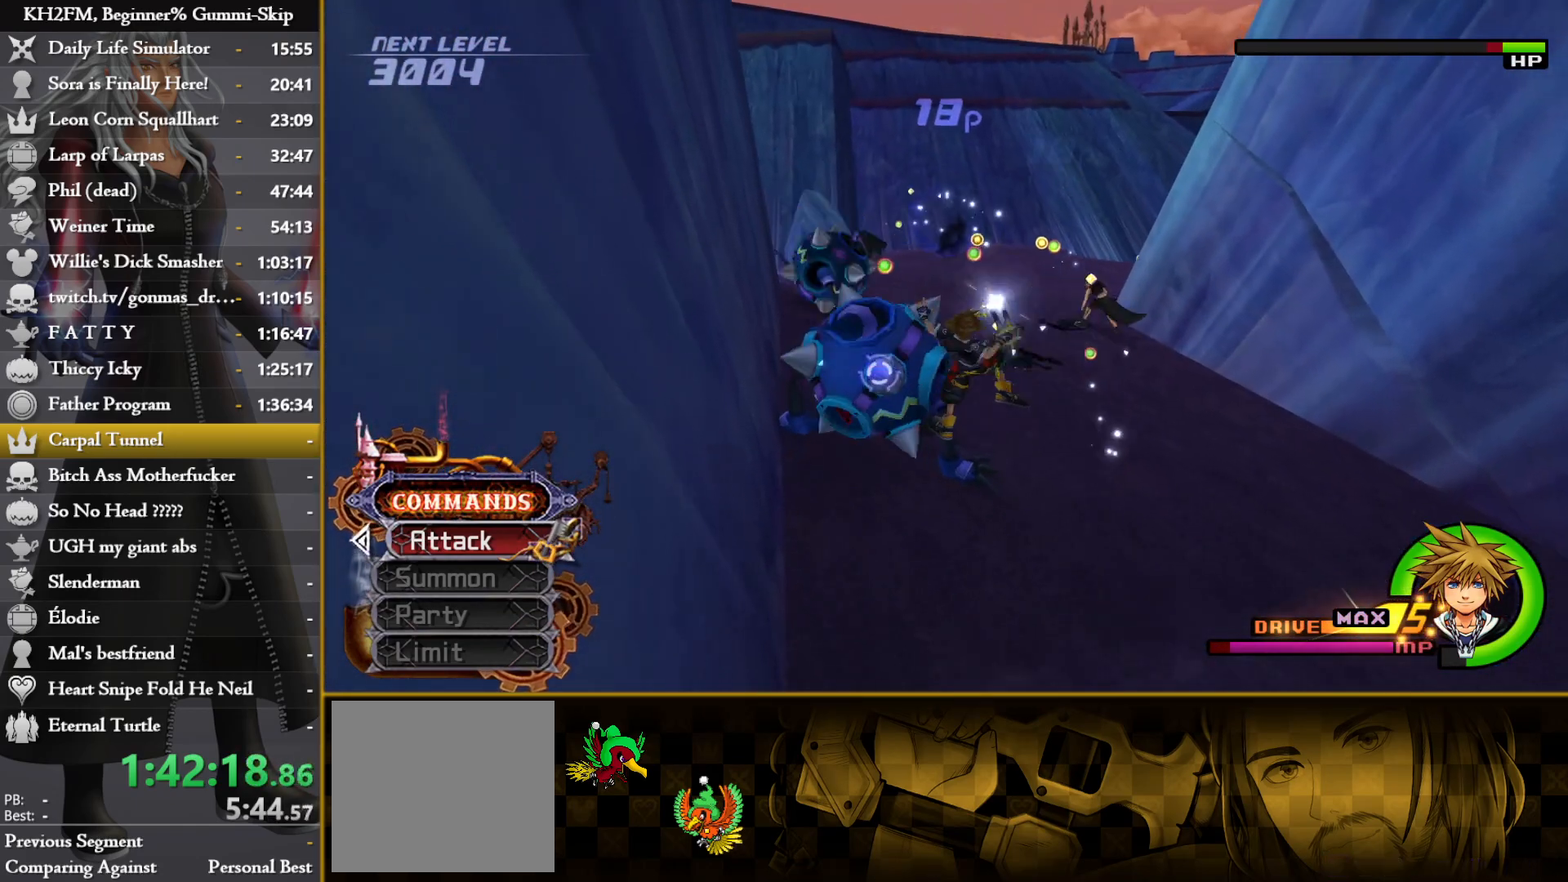
{"buttons": [], "left_stick": "up", "right_stick": "center", "events": [[100, "right_stick", "down-left"], [267, "right_stick", "center"]]}
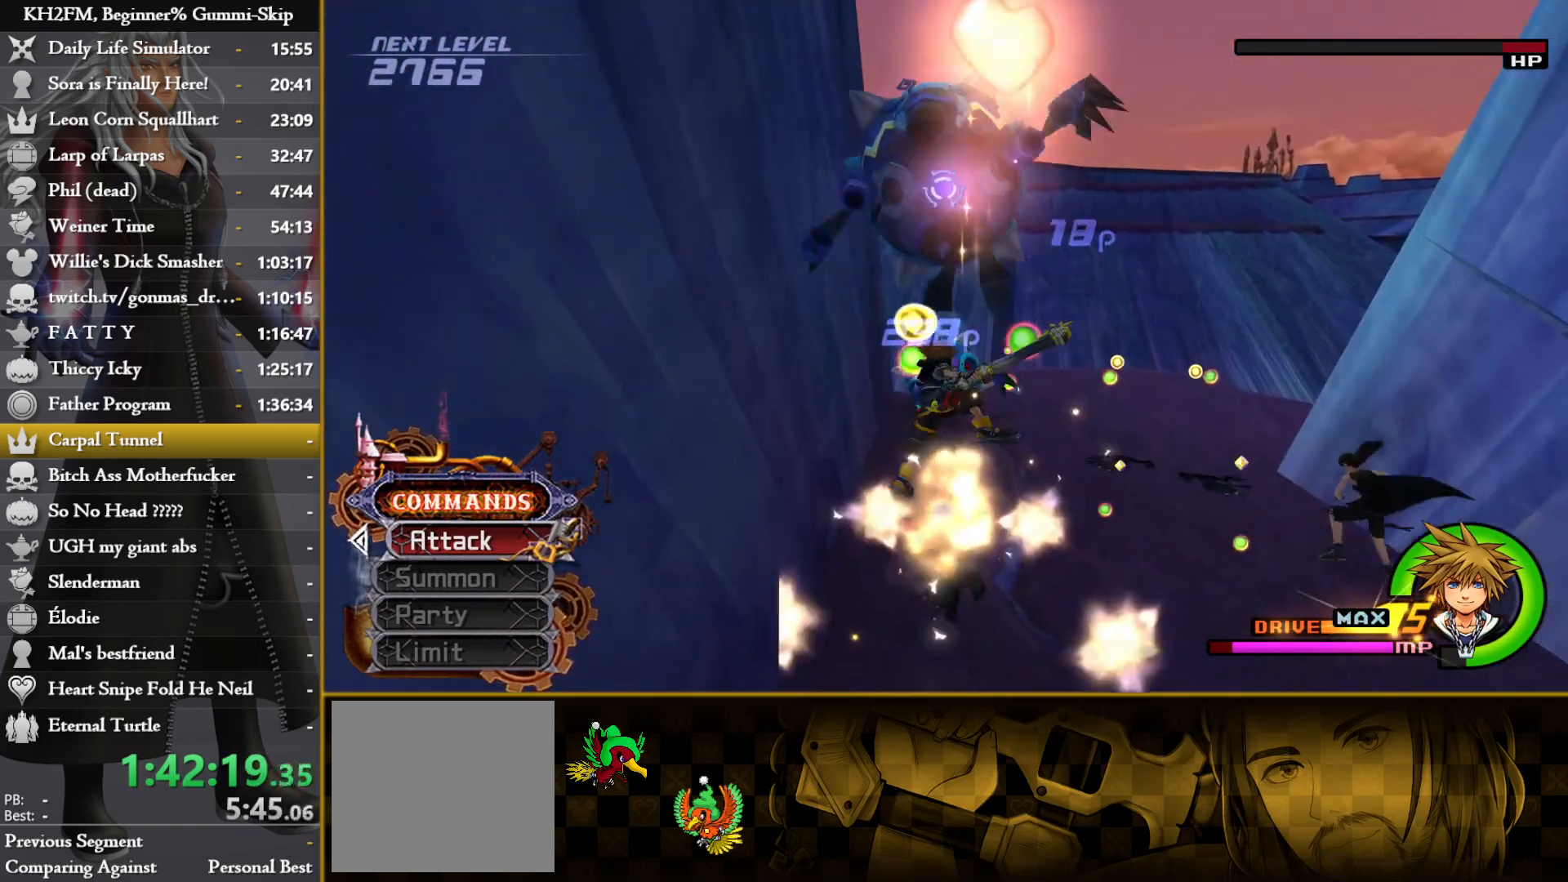
{"buttons": ["CROSS", "R1"], "left_stick": "up", "right_stick": "center", "events": [[117, "right_stick", "down-left"], [283, "right_stick", "center"], [383, "R1", "down"], [450, "CROSS", "down"]]}
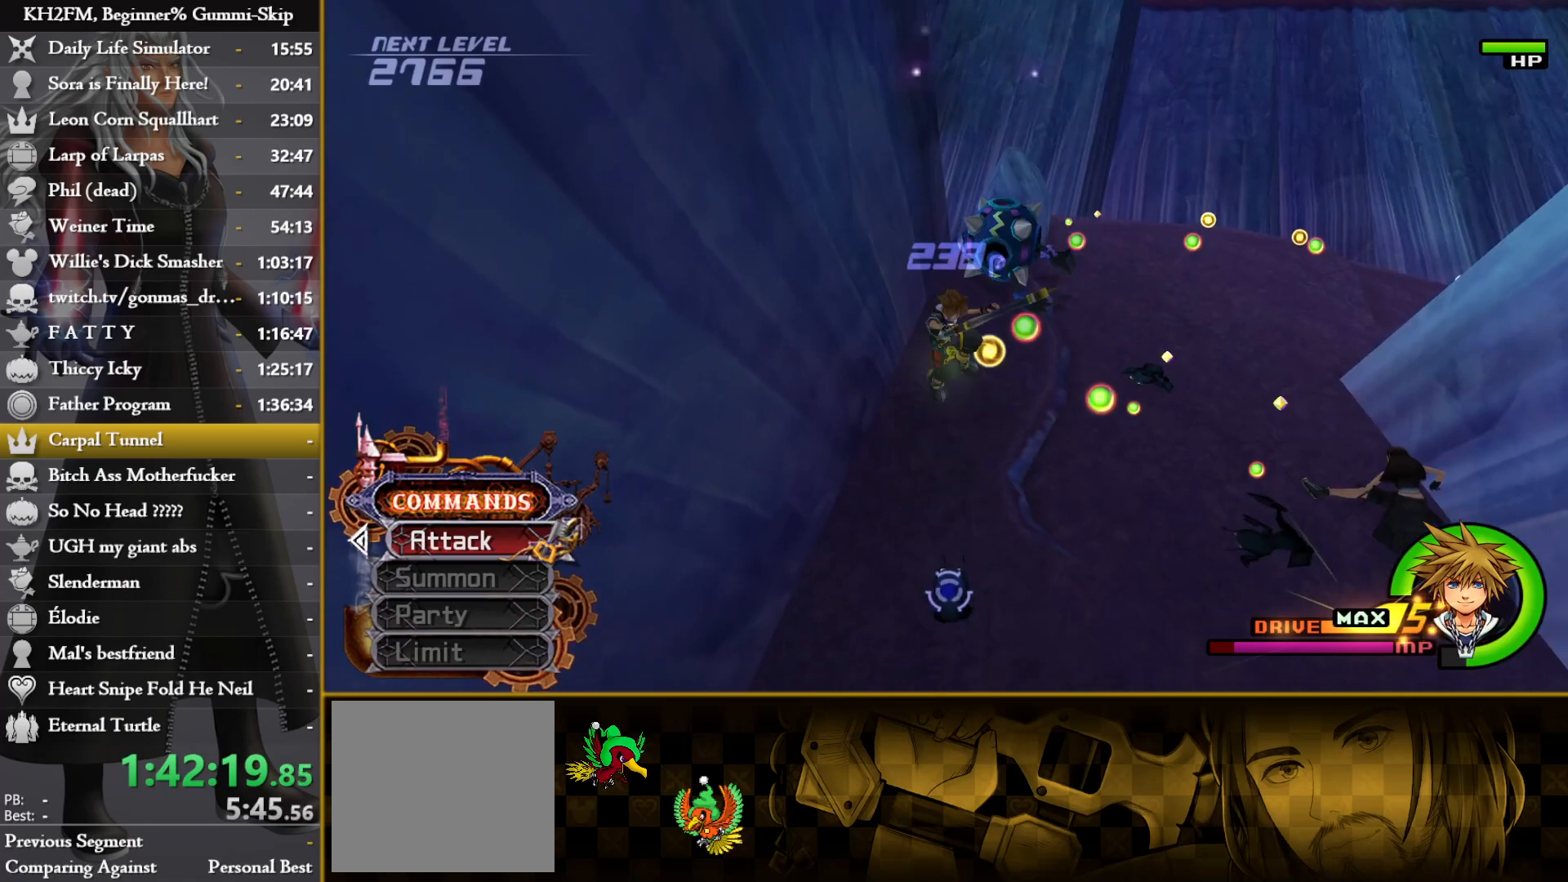
{"buttons": ["CROSS"], "left_stick": "center", "right_stick": "center", "events": [[17, "R1", "up"], [67, "CROSS", "up"], [117, "CROSS", "down"], [200, "CROSS", "up"], [433, "left_stick", "center"], [500, "CROSS", "down"]]}
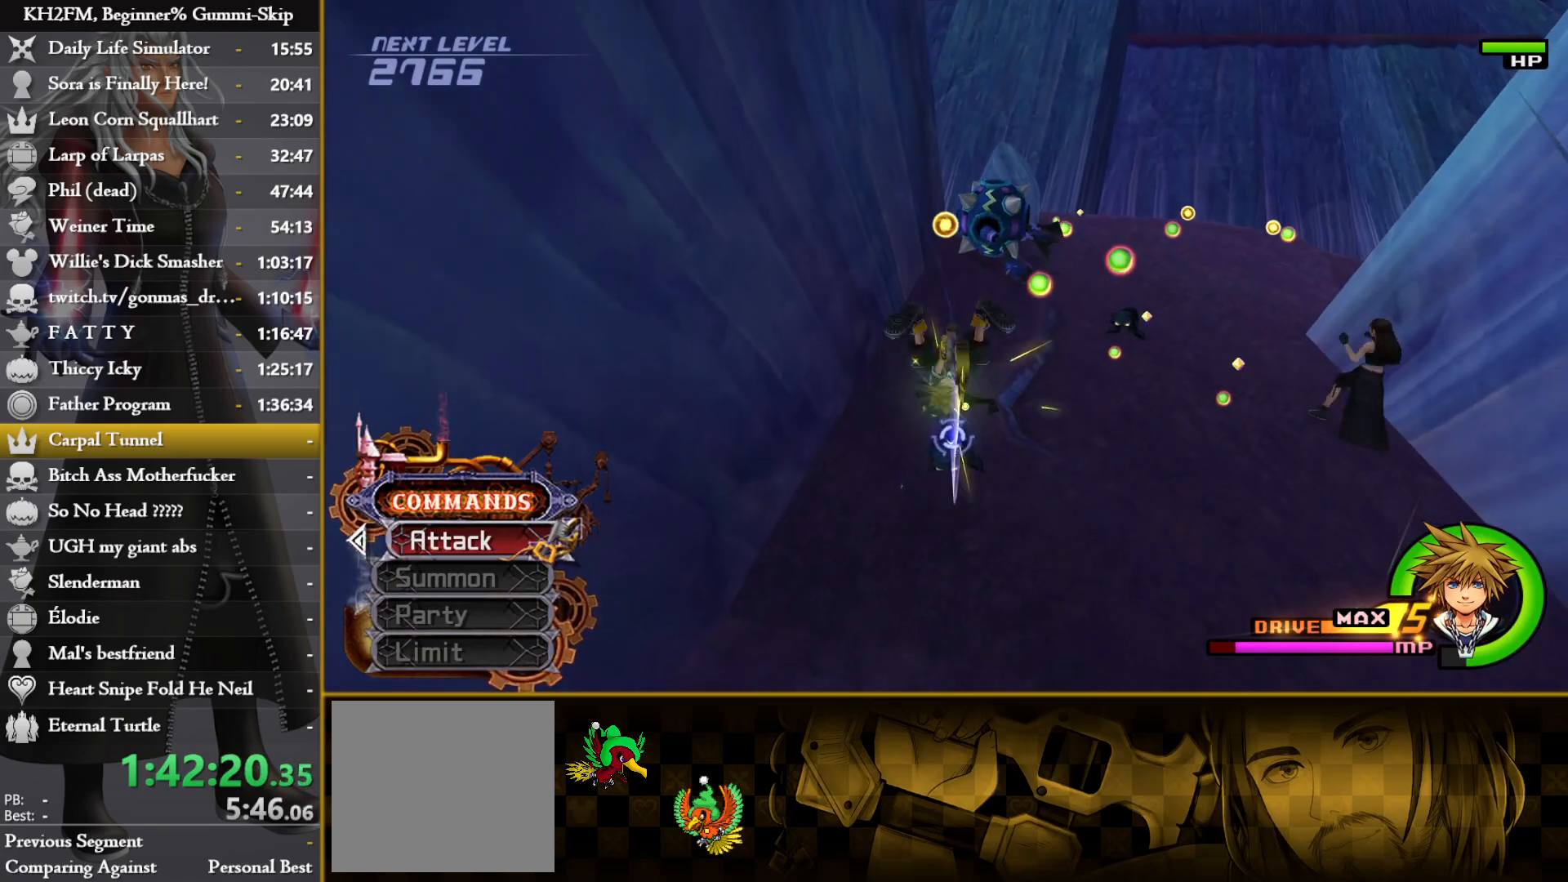
{"buttons": [], "left_stick": "down-left", "right_stick": "down", "events": [[100, "CROSS", "up"], [167, "left_stick", "down-left"], [267, "right_stick", "down-left"], [367, "right_stick", "down"]]}
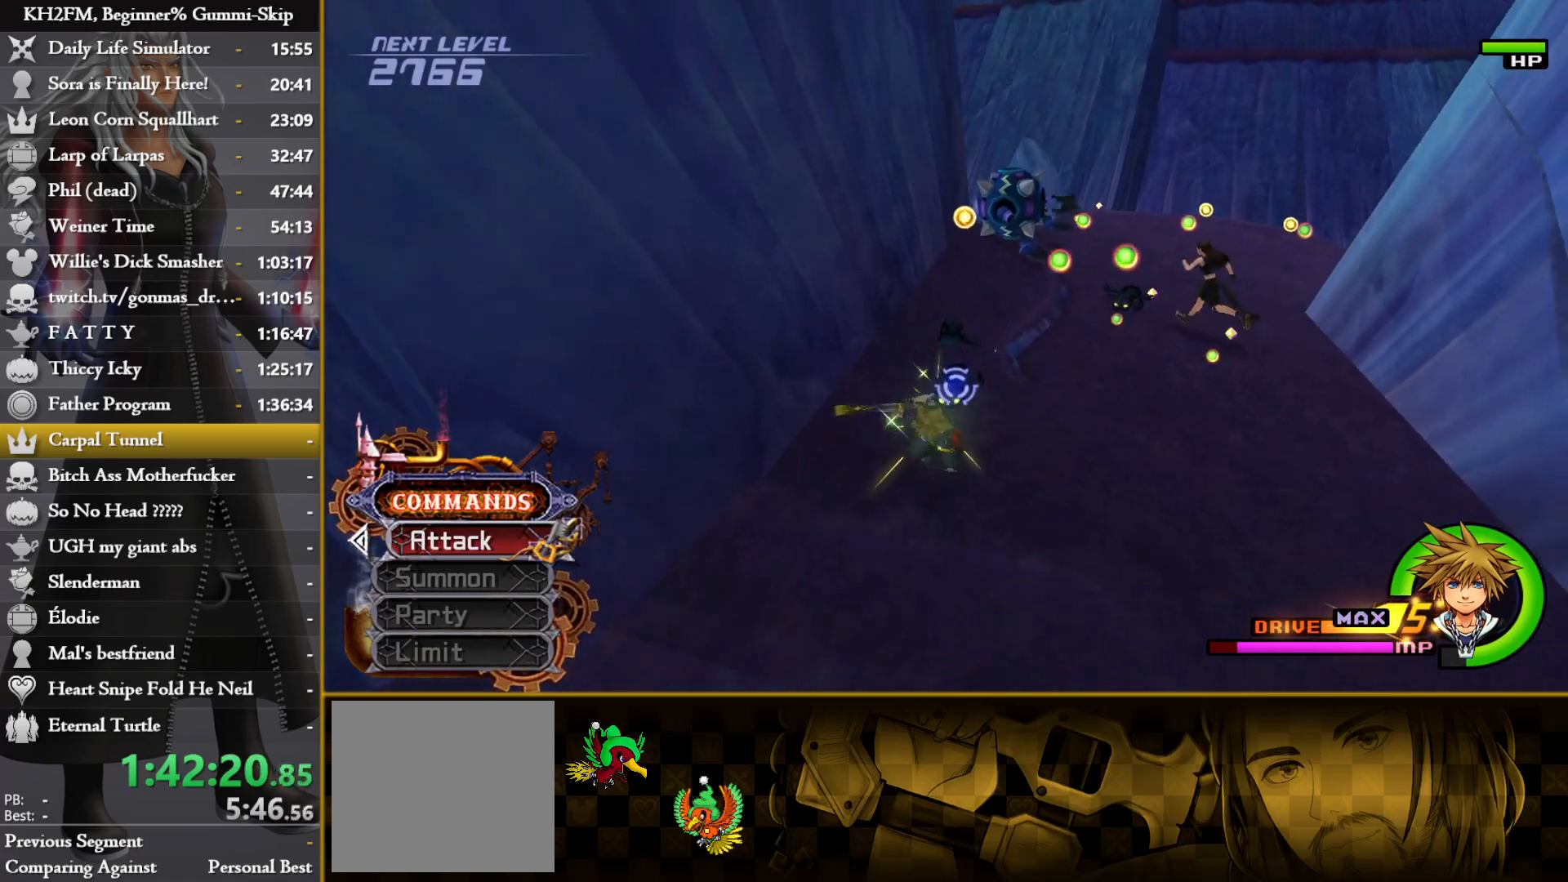
{"buttons": ["CROSS"], "left_stick": "center", "right_stick": "center", "events": [[100, "right_stick", "center"], [167, "CROSS", "down"], [250, "CROSS", "up"], [250, "left_stick", "center"], [333, "CROSS", "down"], [383, "CROSS", "up"], [483, "CROSS", "down"]]}
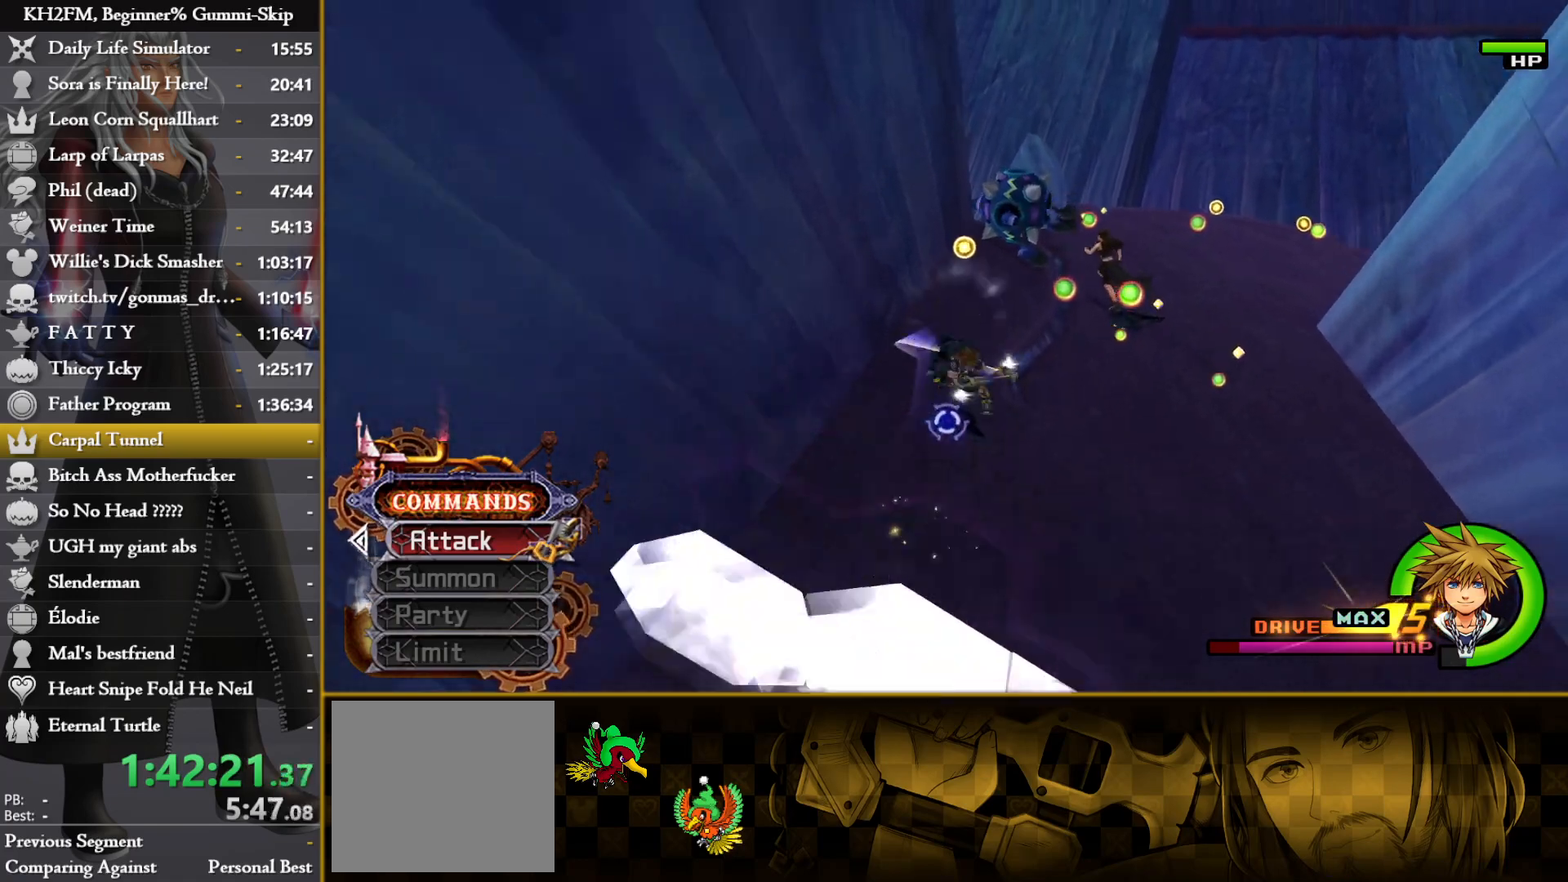
{"buttons": [], "left_stick": "down-left", "right_stick": "center", "events": [[67, "CROSS", "up"], [133, "CROSS", "down"], [233, "CROSS", "up"], [300, "left_stick", "down-left"], [317, "CROSS", "down"], [400, "CROSS", "up"]]}
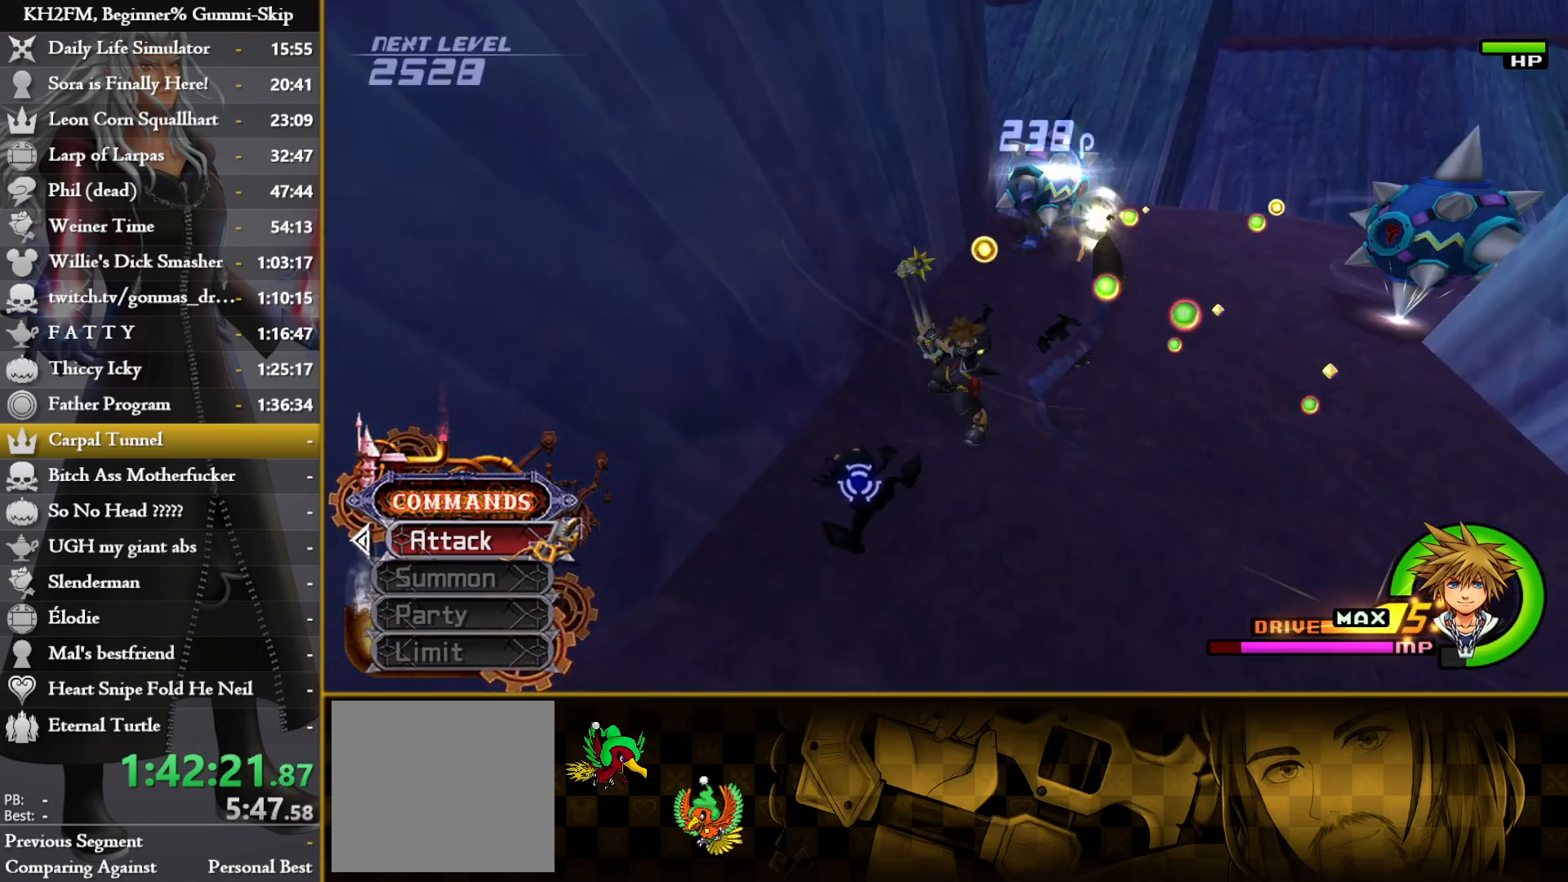
{"buttons": [], "left_stick": "down-left", "right_stick": "center", "events": [[183, "SQUARE", "down"], [283, "SQUARE", "up"], [383, "SQUARE", "down"], [417, "SQUARE", "up"]]}
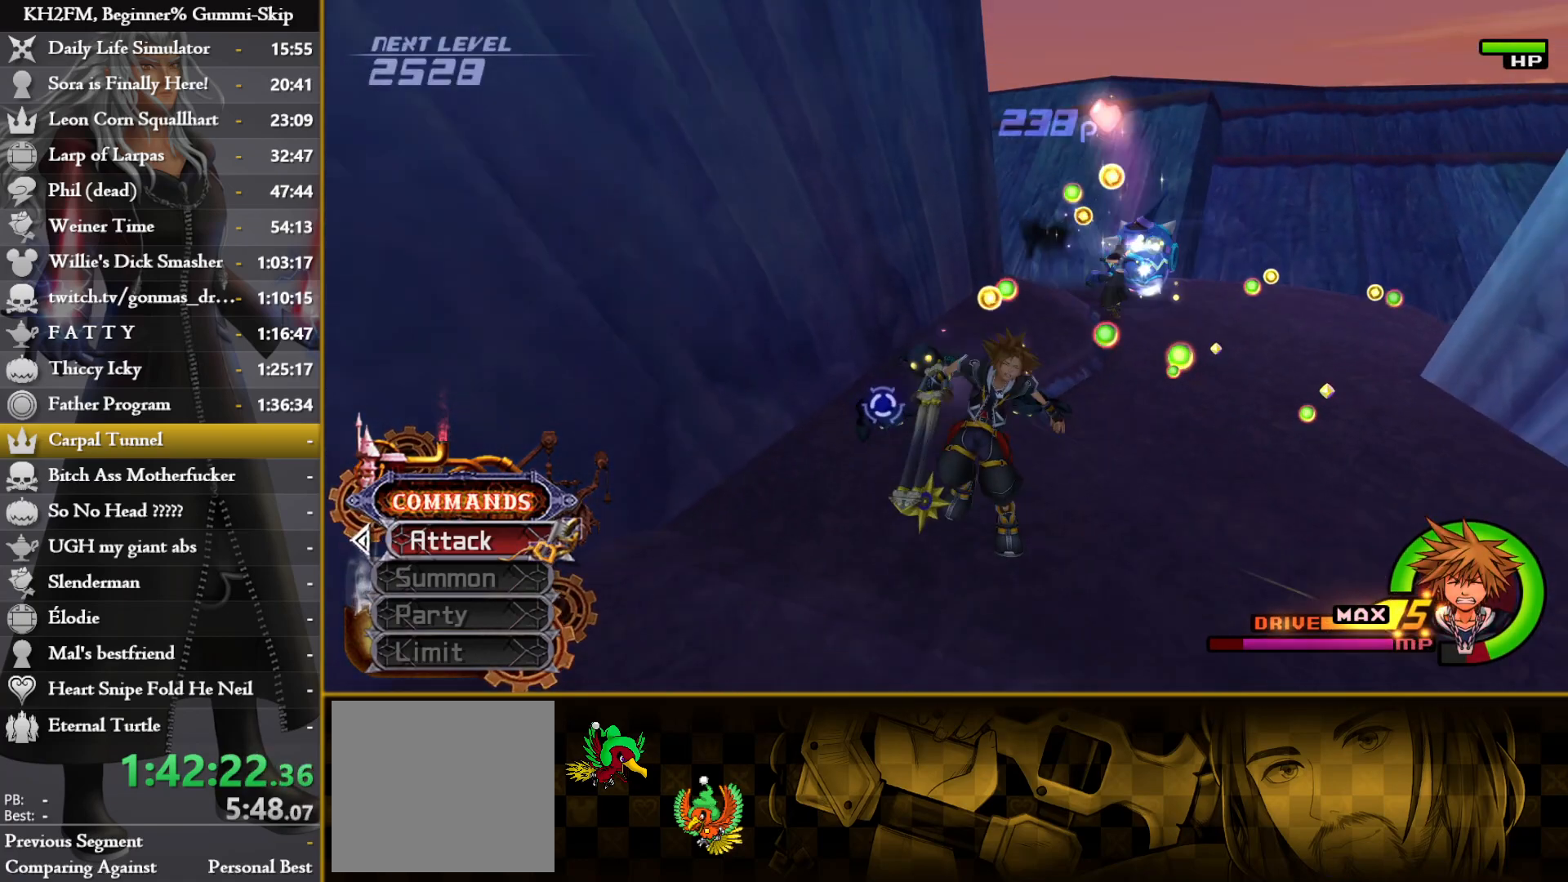
{"buttons": [], "left_stick": "down-left", "right_stick": "down", "events": [[217, "right_stick", "down"]]}
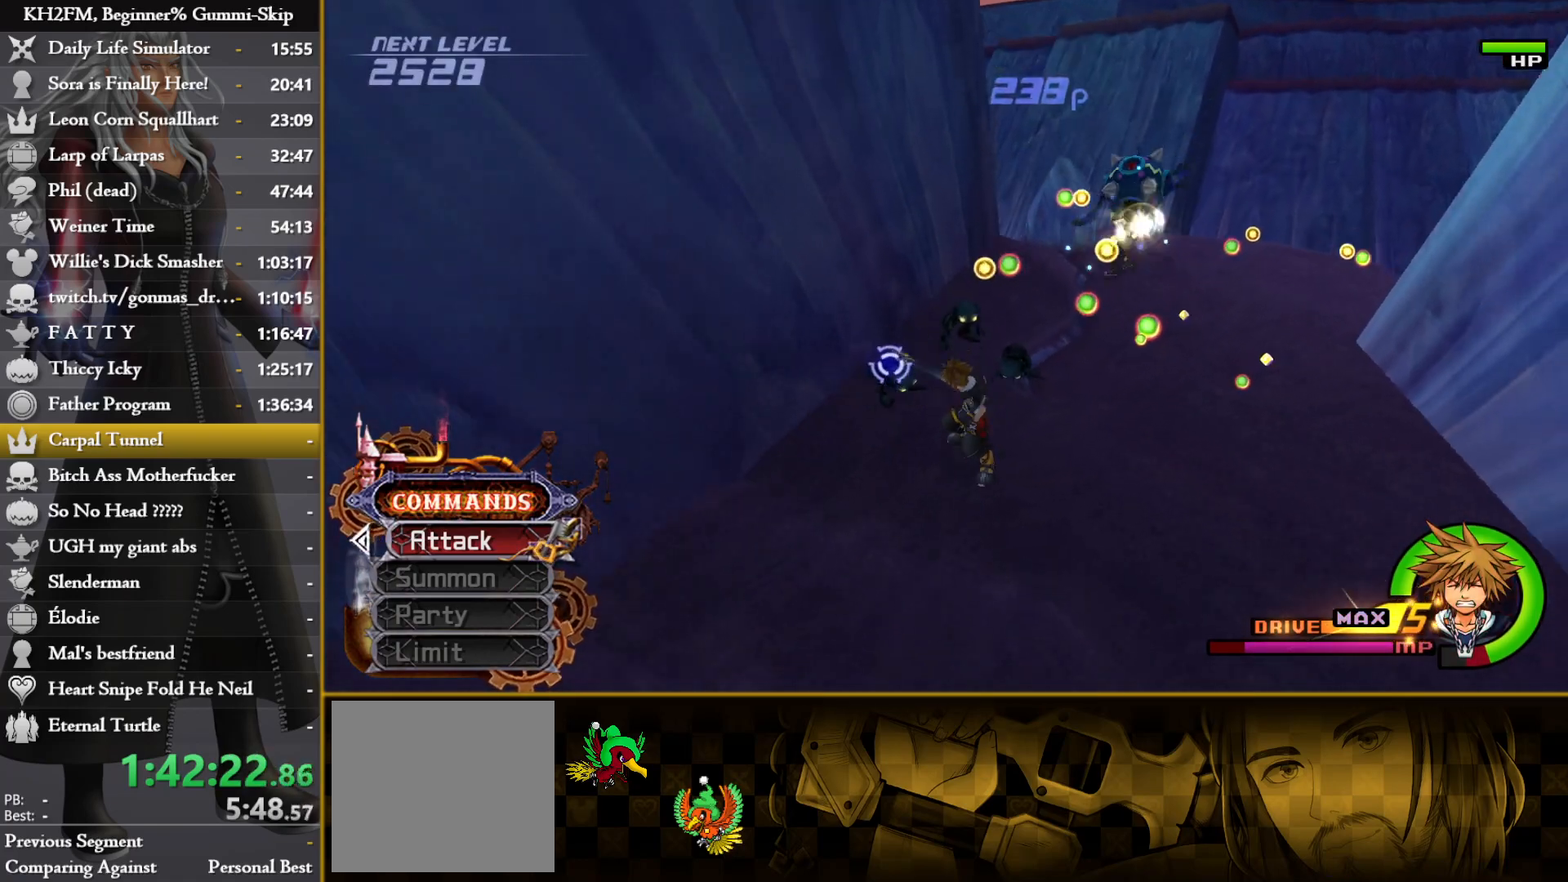
{"buttons": ["CROSS"], "left_stick": "up-right", "right_stick": "center", "events": [[83, "right_stick", "center"], [133, "CROSS", "down"], [200, "left_stick", "center"], [217, "CROSS", "up"], [283, "CROSS", "down"], [350, "CROSS", "up"], [417, "CROSS", "down"], [417, "left_stick", "up-right"]]}
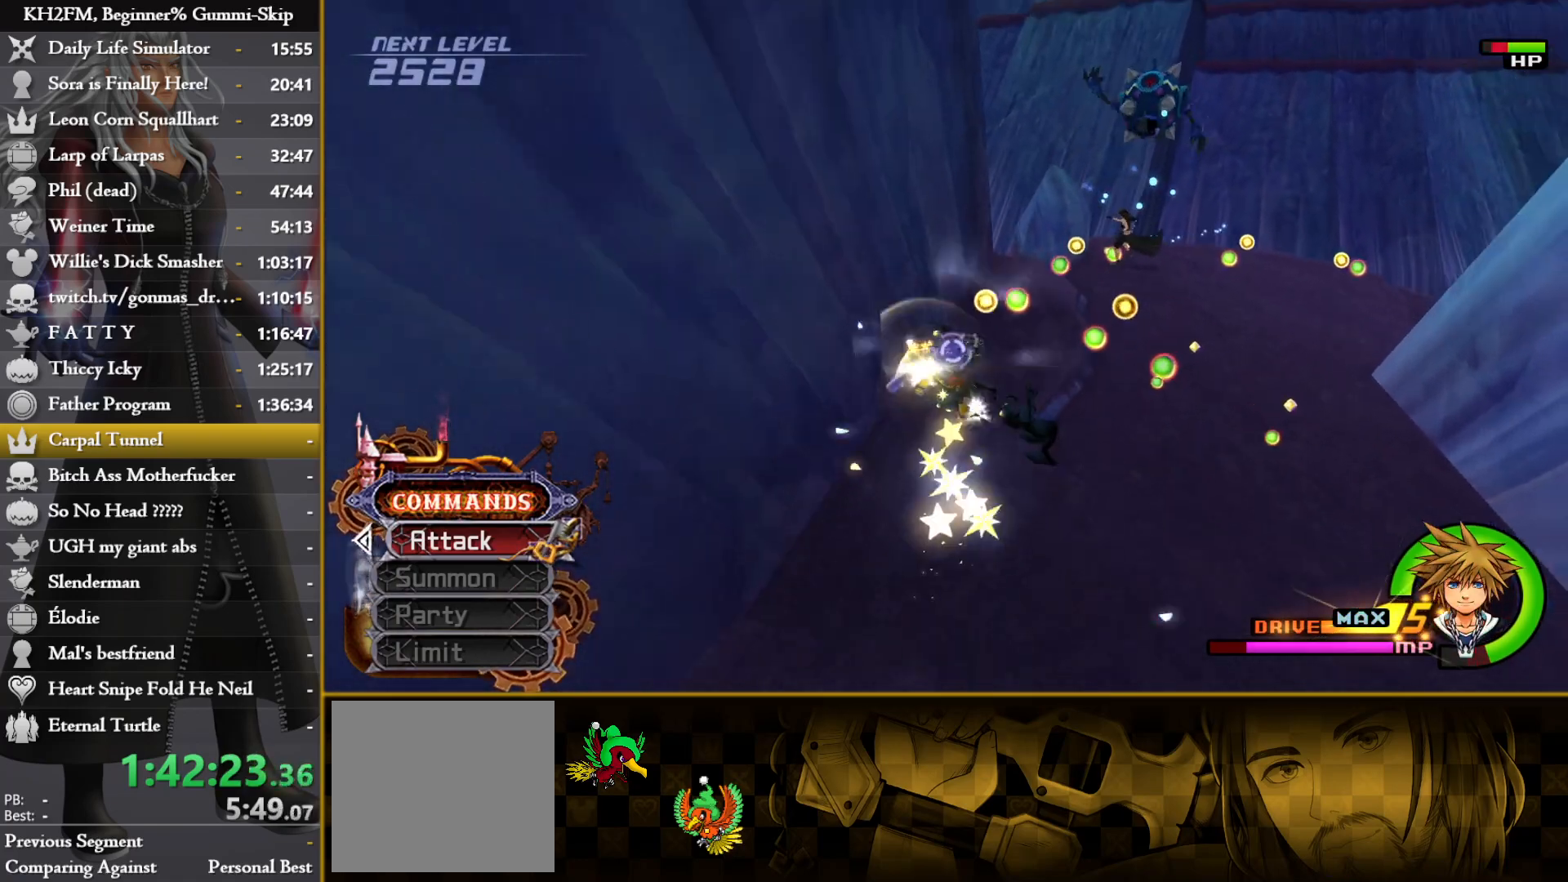
{"buttons": [], "left_stick": "right", "right_stick": "center", "events": [[17, "CROSS", "up"], [83, "CROSS", "down"], [167, "CROSS", "up"], [233, "CROSS", "down"], [267, "R1", "down"], [283, "left_stick", "right"], [300, "CROSS", "up"], [317, "R1", "up"], [383, "CROSS", "down"], [467, "CROSS", "up"]]}
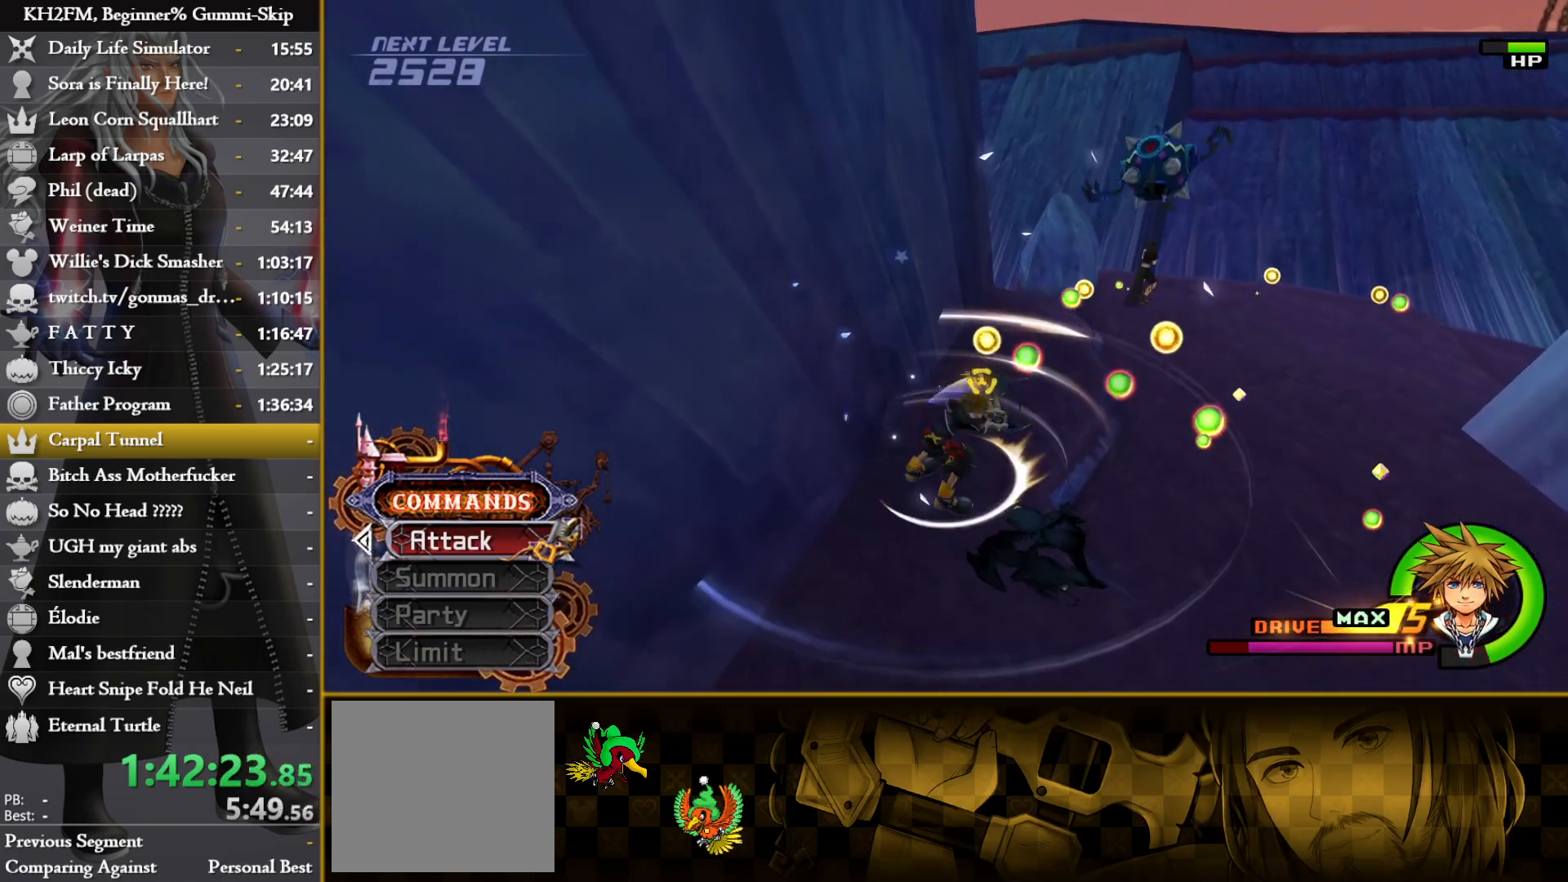
{"buttons": [], "left_stick": "down-right", "right_stick": "center", "events": [[33, "CROSS", "down"], [133, "CROSS", "up"], [283, "right_stick", "down"], [450, "right_stick", "center"], [467, "left_stick", "down-right"]]}
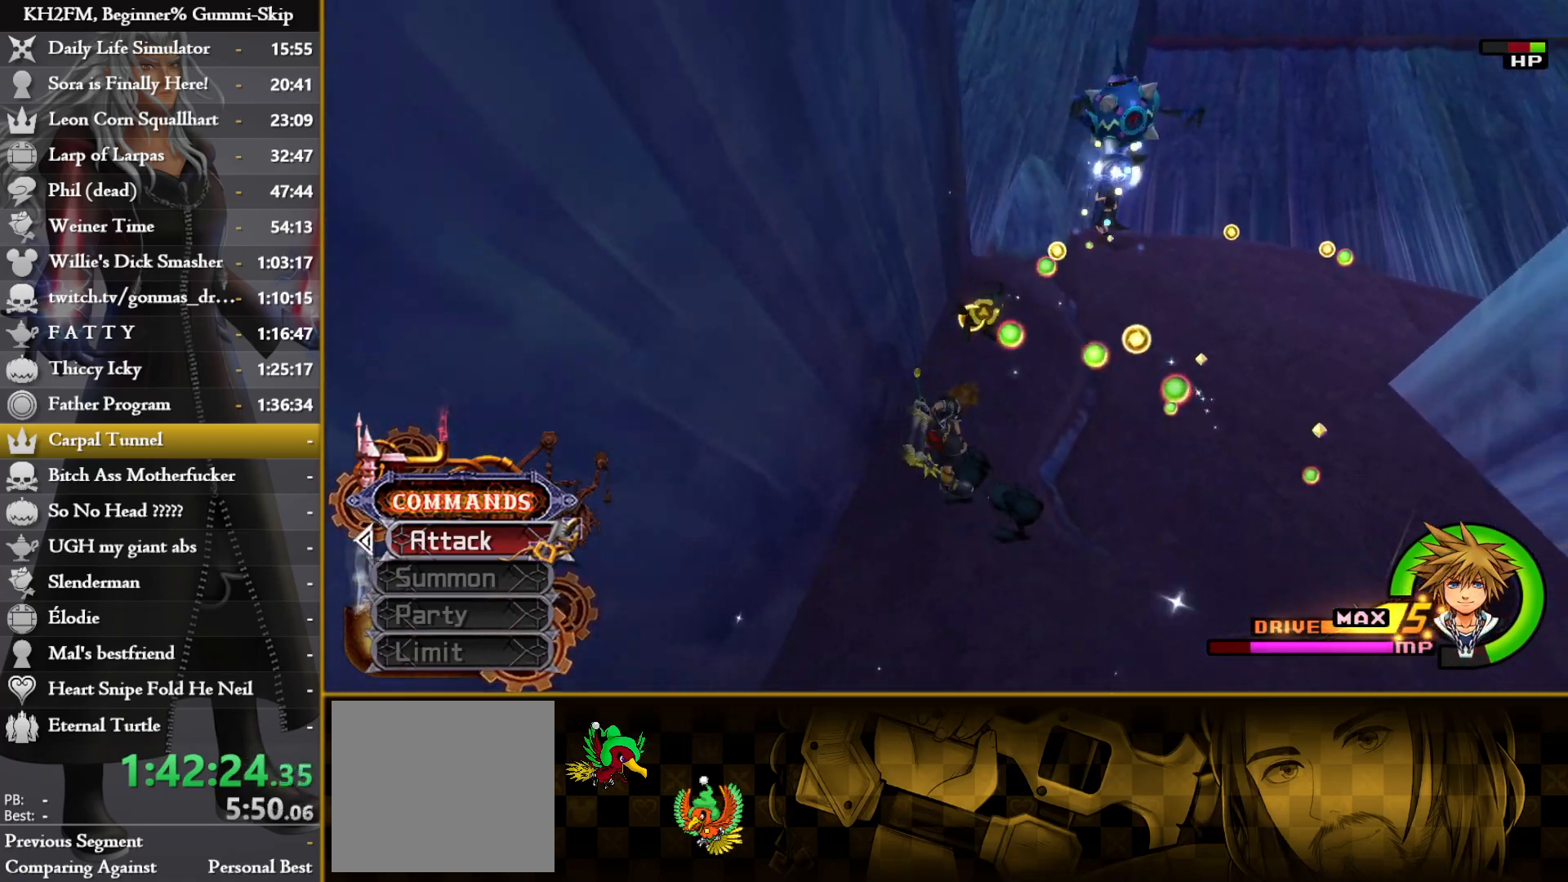
{"buttons": [], "left_stick": "down", "right_stick": "down", "events": [[17, "right_stick", "down"], [33, "left_stick", "down"]]}
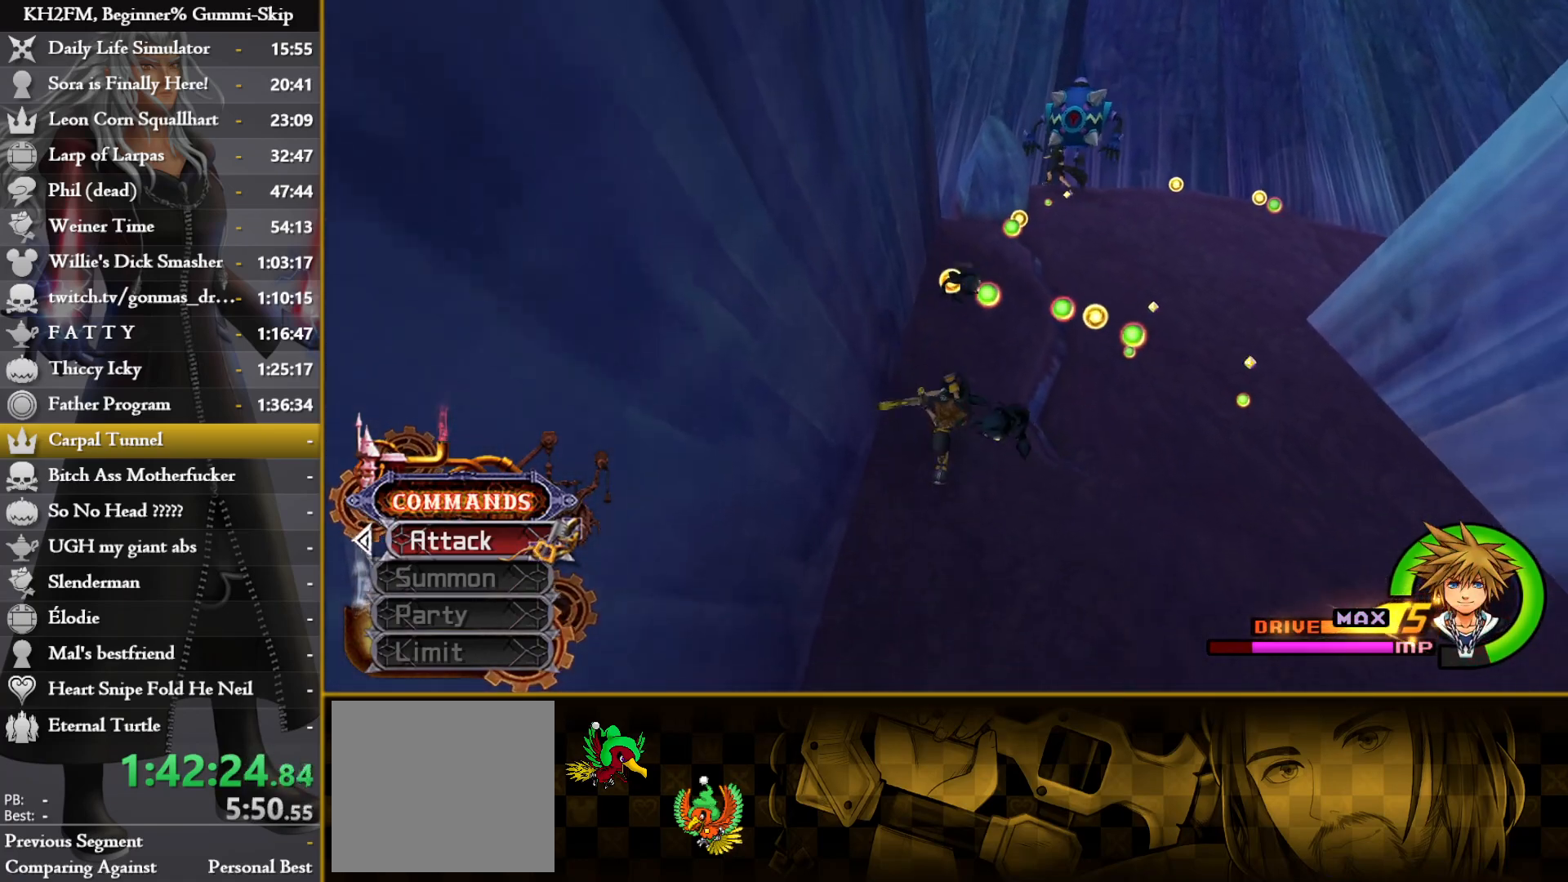
{"buttons": ["CROSS"], "left_stick": "up-left", "right_stick": "center", "events": [[100, "left_stick", "down-right"], [117, "right_stick", "center"], [167, "CROSS", "down"], [250, "CROSS", "up"], [317, "CROSS", "down"], [383, "CROSS", "up"], [383, "left_stick", "center"], [450, "CROSS", "down"], [467, "left_stick", "up-left"]]}
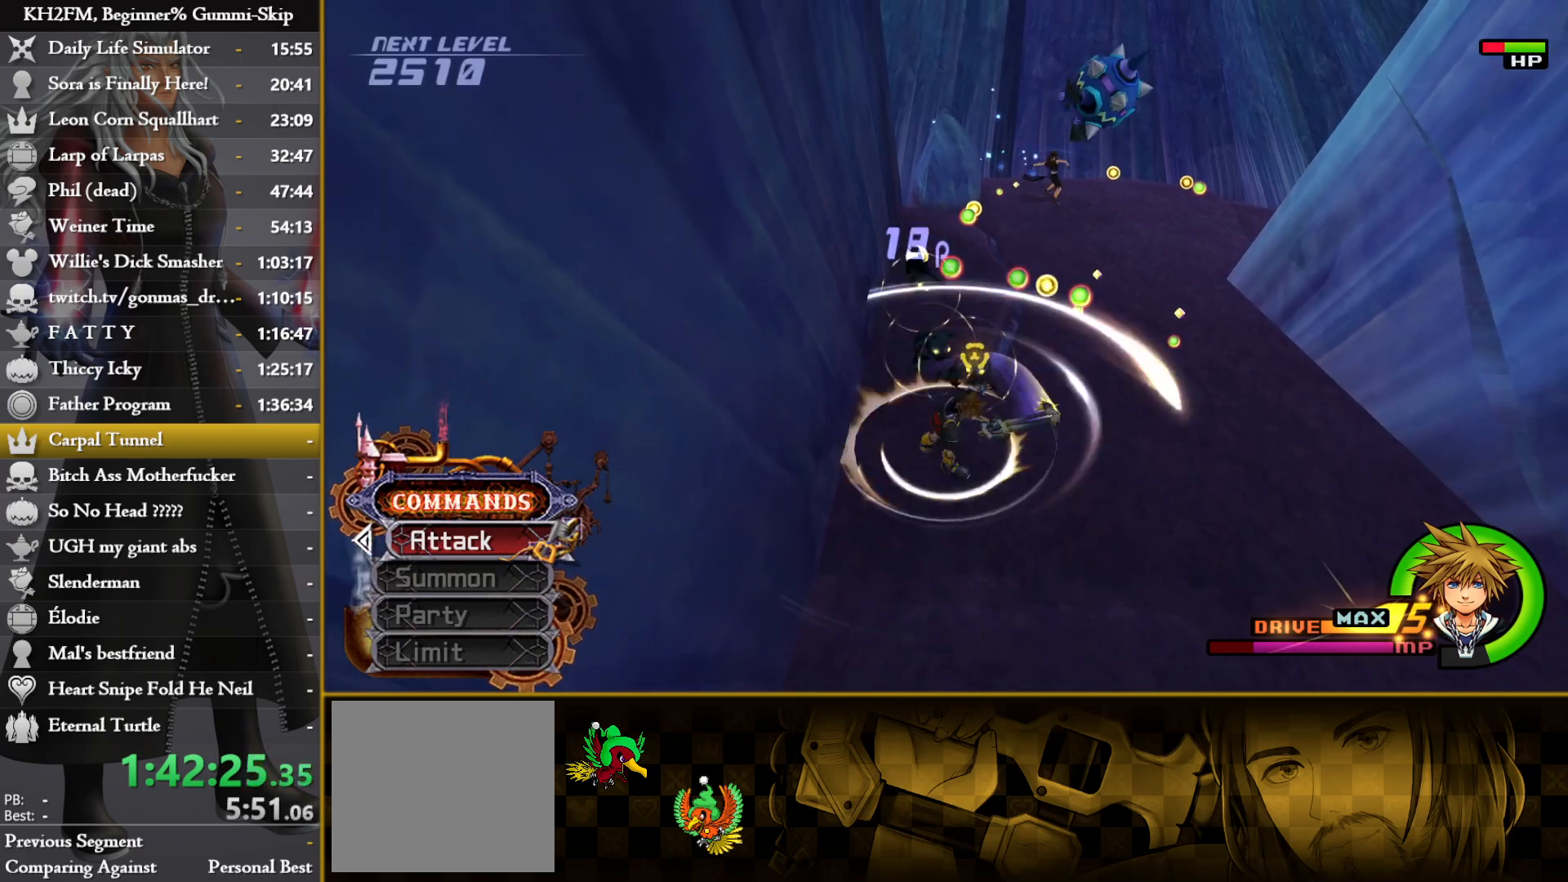
{"buttons": [], "left_stick": "up-left", "right_stick": "center", "events": [[33, "CROSS", "up"], [100, "CROSS", "down"], [183, "CROSS", "up"], [233, "CROSS", "down"], [333, "CROSS", "up"], [400, "CROSS", "down"], [500, "CROSS", "up"]]}
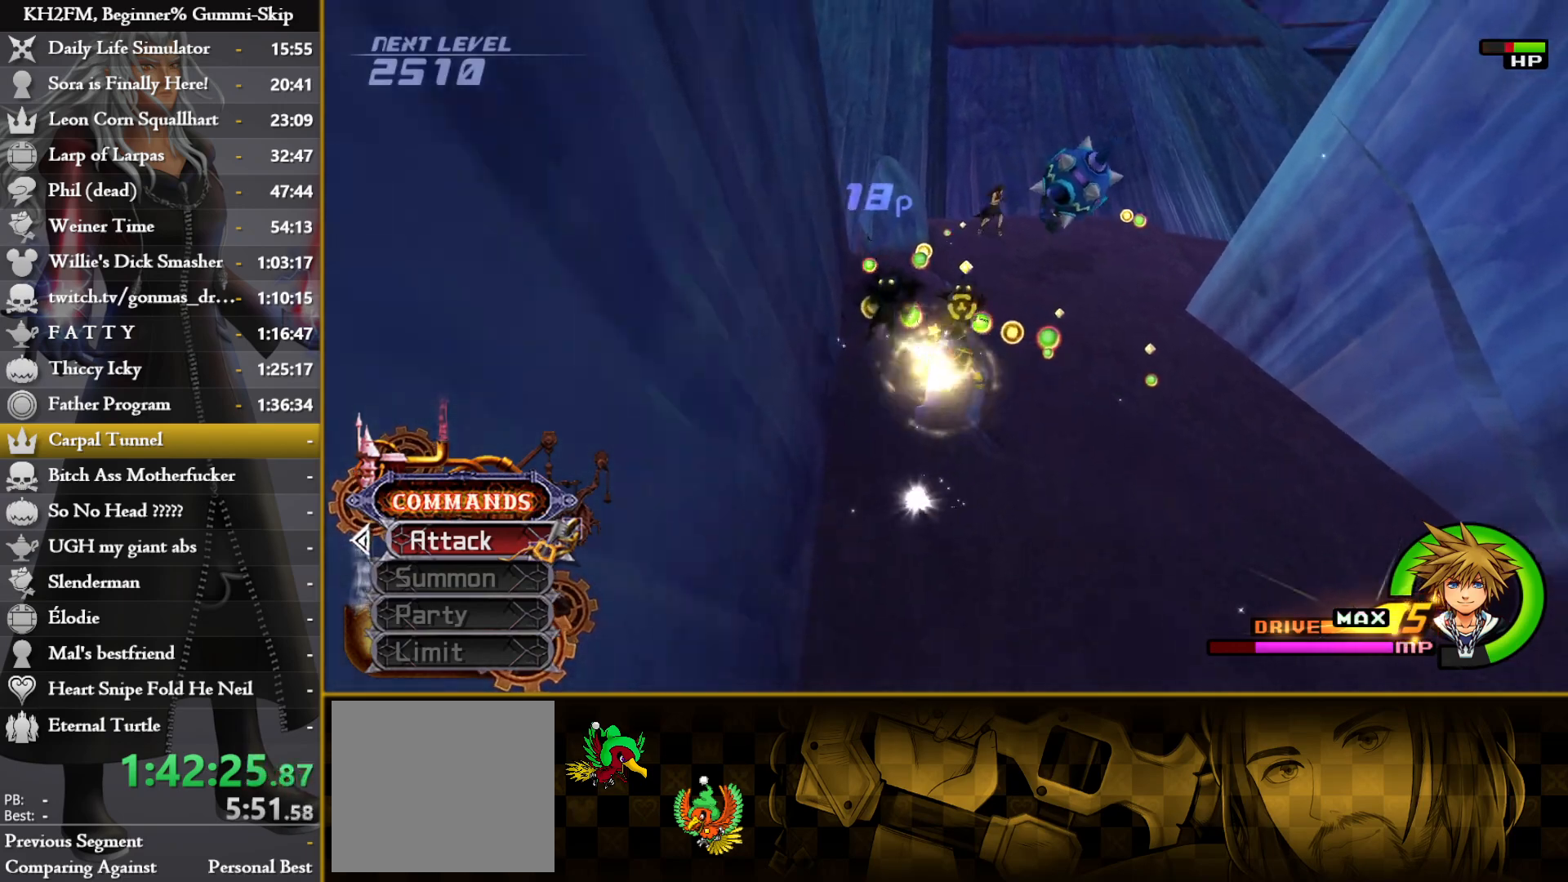
{"buttons": ["CROSS"], "left_stick": "up-left", "right_stick": "center", "events": [[50, "CROSS", "down"], [133, "left_stick", "left"], [150, "CROSS", "up"], [183, "right_stick", "down-left"], [283, "left_stick", "up-left"], [350, "CROSS", "down"], [350, "right_stick", "center"], [450, "CROSS", "up"], [500, "CROSS", "down"]]}
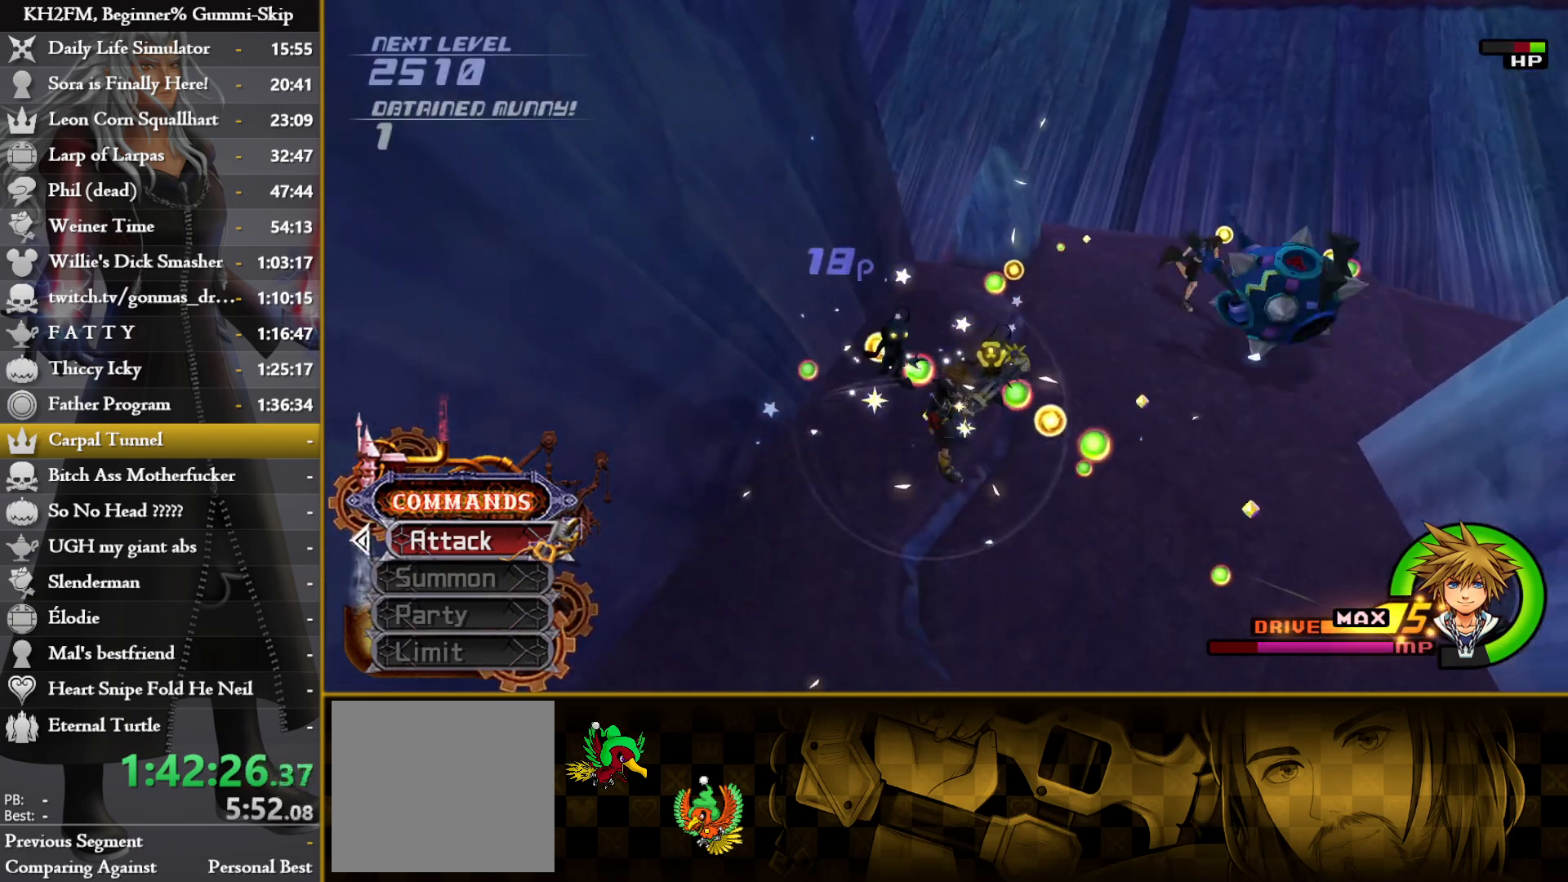
{"buttons": [], "left_stick": "up-right", "right_stick": "center", "events": [[50, "left_stick", "up"], [83, "CROSS", "up"], [283, "left_stick", "center"], [300, "SQUARE", "down"], [417, "SQUARE", "up"], [483, "left_stick", "up-right"]]}
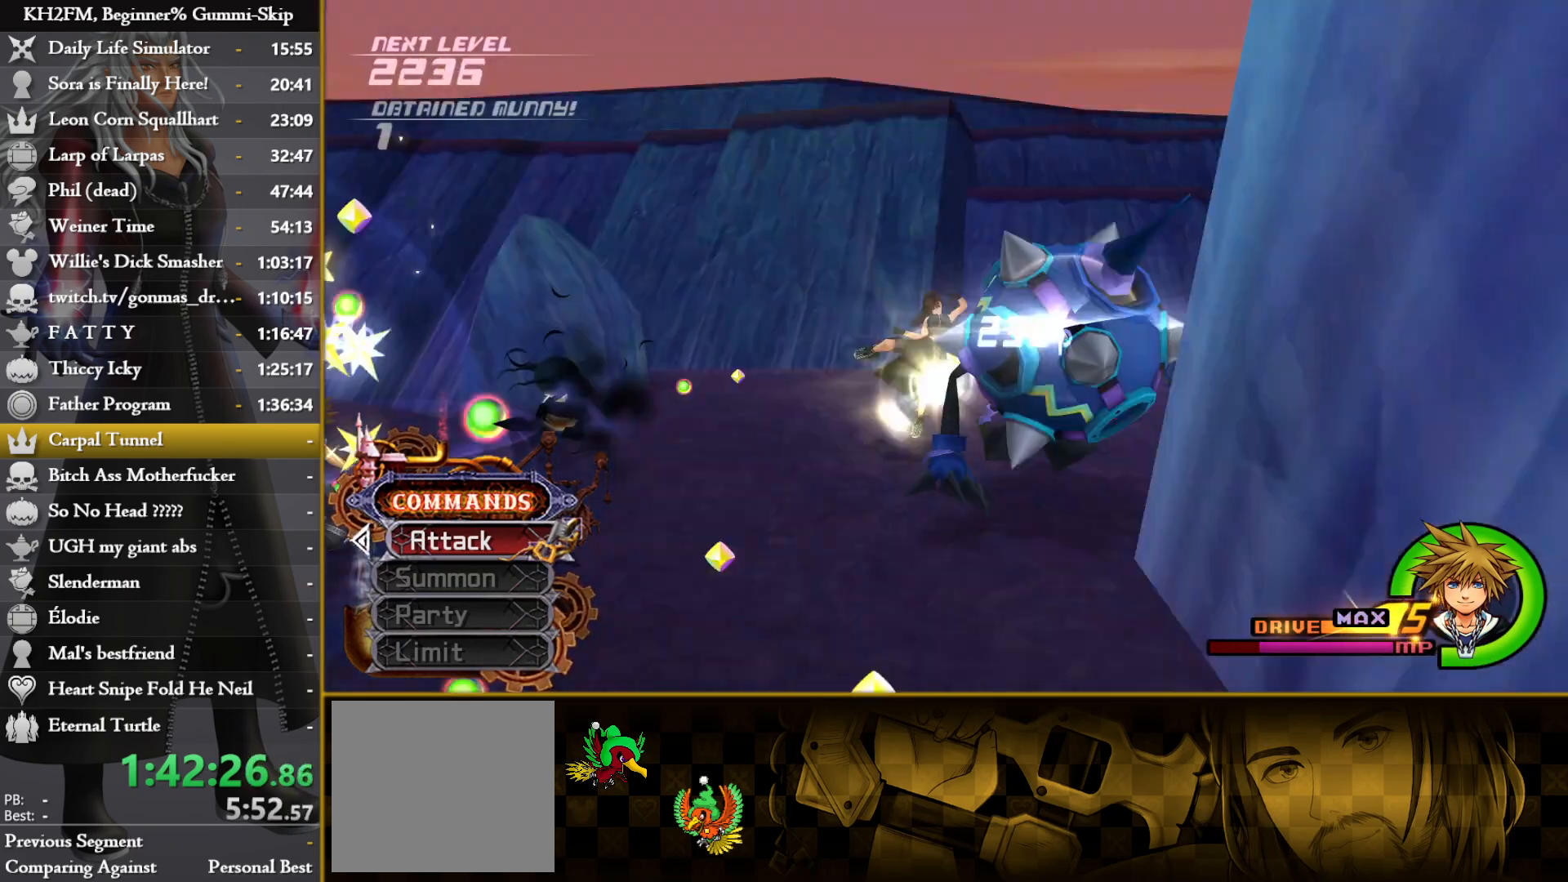
{"buttons": [], "left_stick": "up-right", "right_stick": "center", "events": [[167, "right_stick", "down-right"], [333, "right_stick", "center"]]}
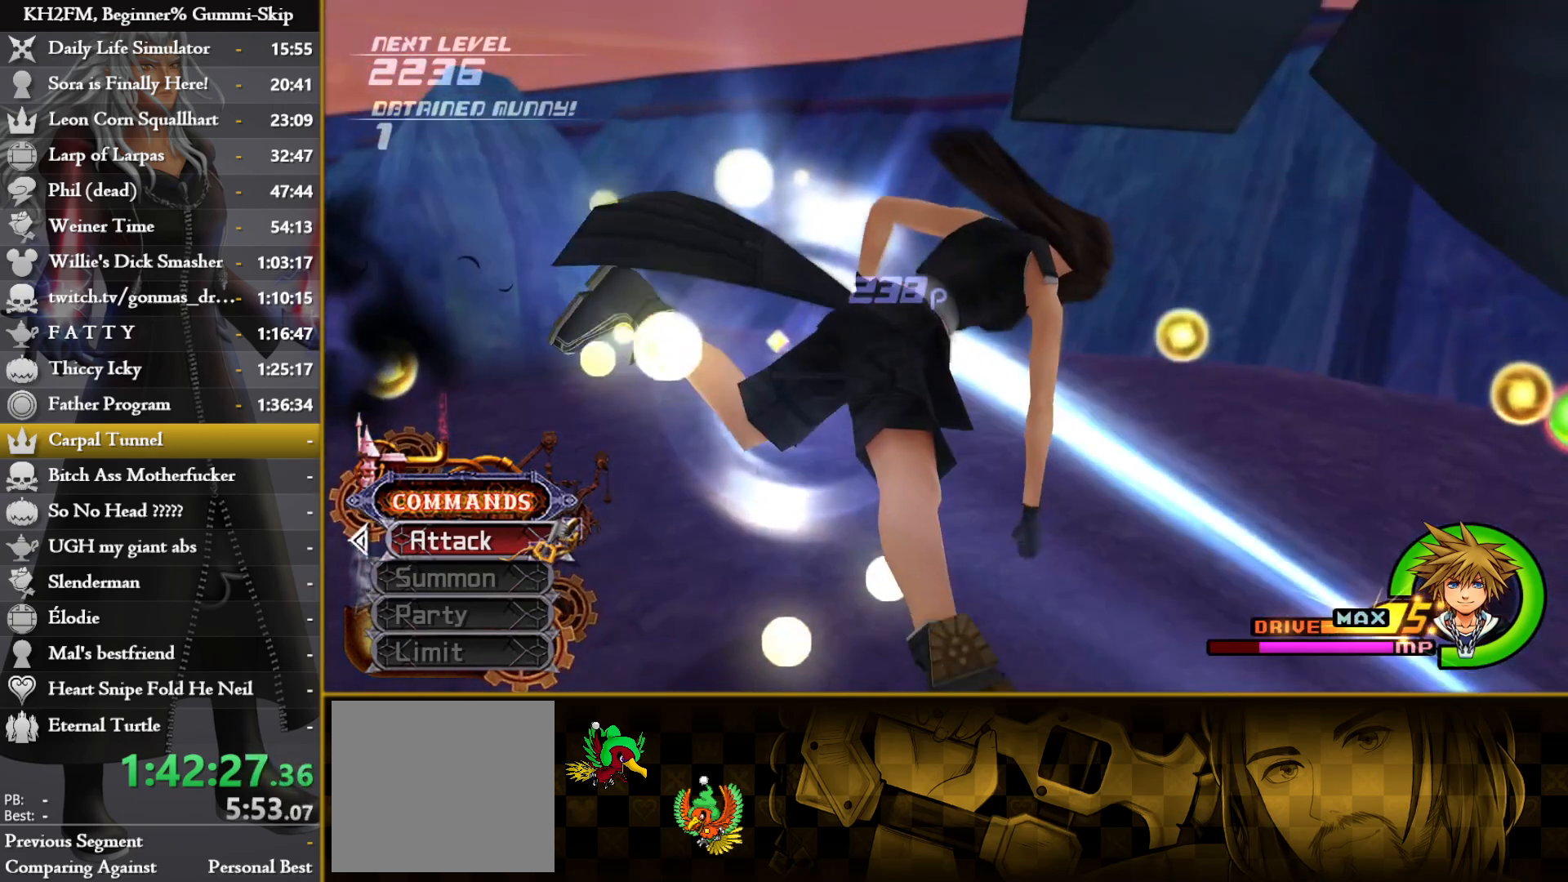
{"buttons": [], "left_stick": "center", "right_stick": "center", "events": [[17, "left_stick", "center"]]}
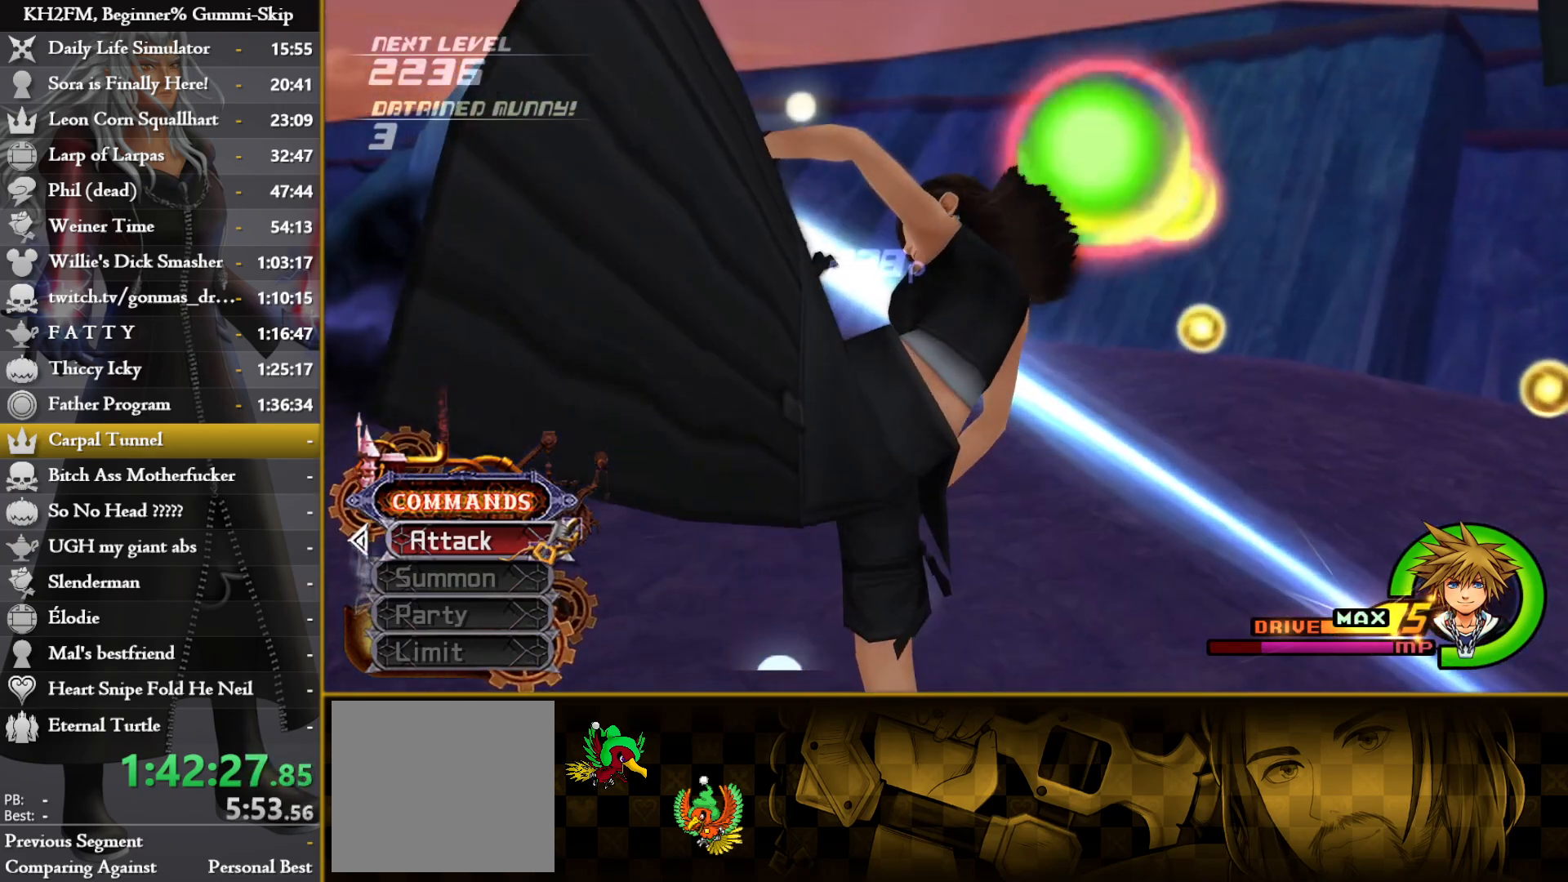
{"buttons": [], "left_stick": "center", "right_stick": "center", "events": []}
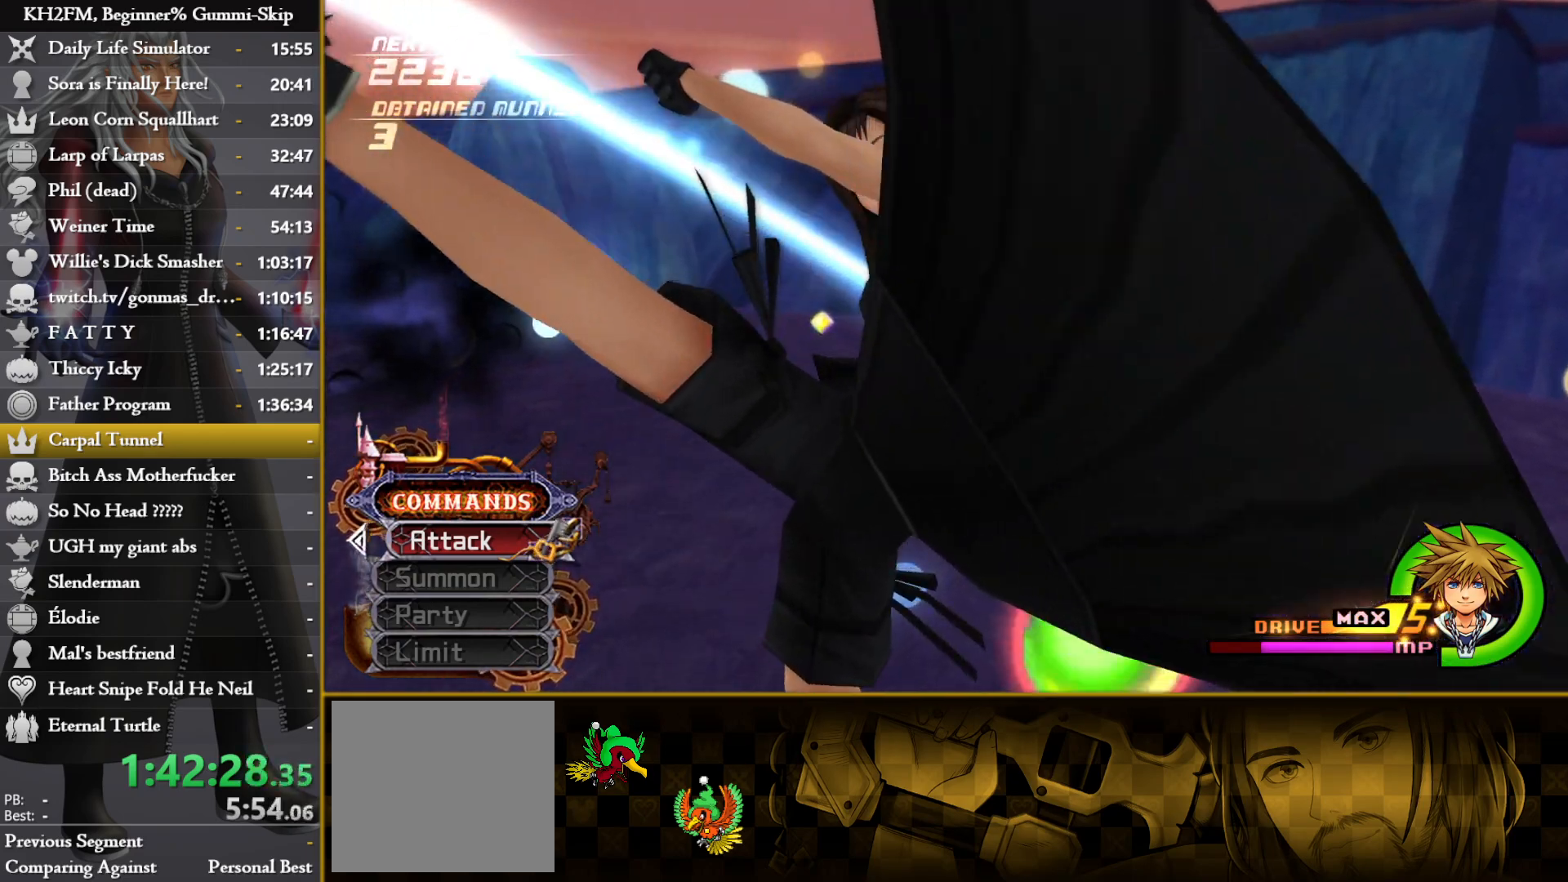
{"buttons": [], "left_stick": "center", "right_stick": "center", "events": []}
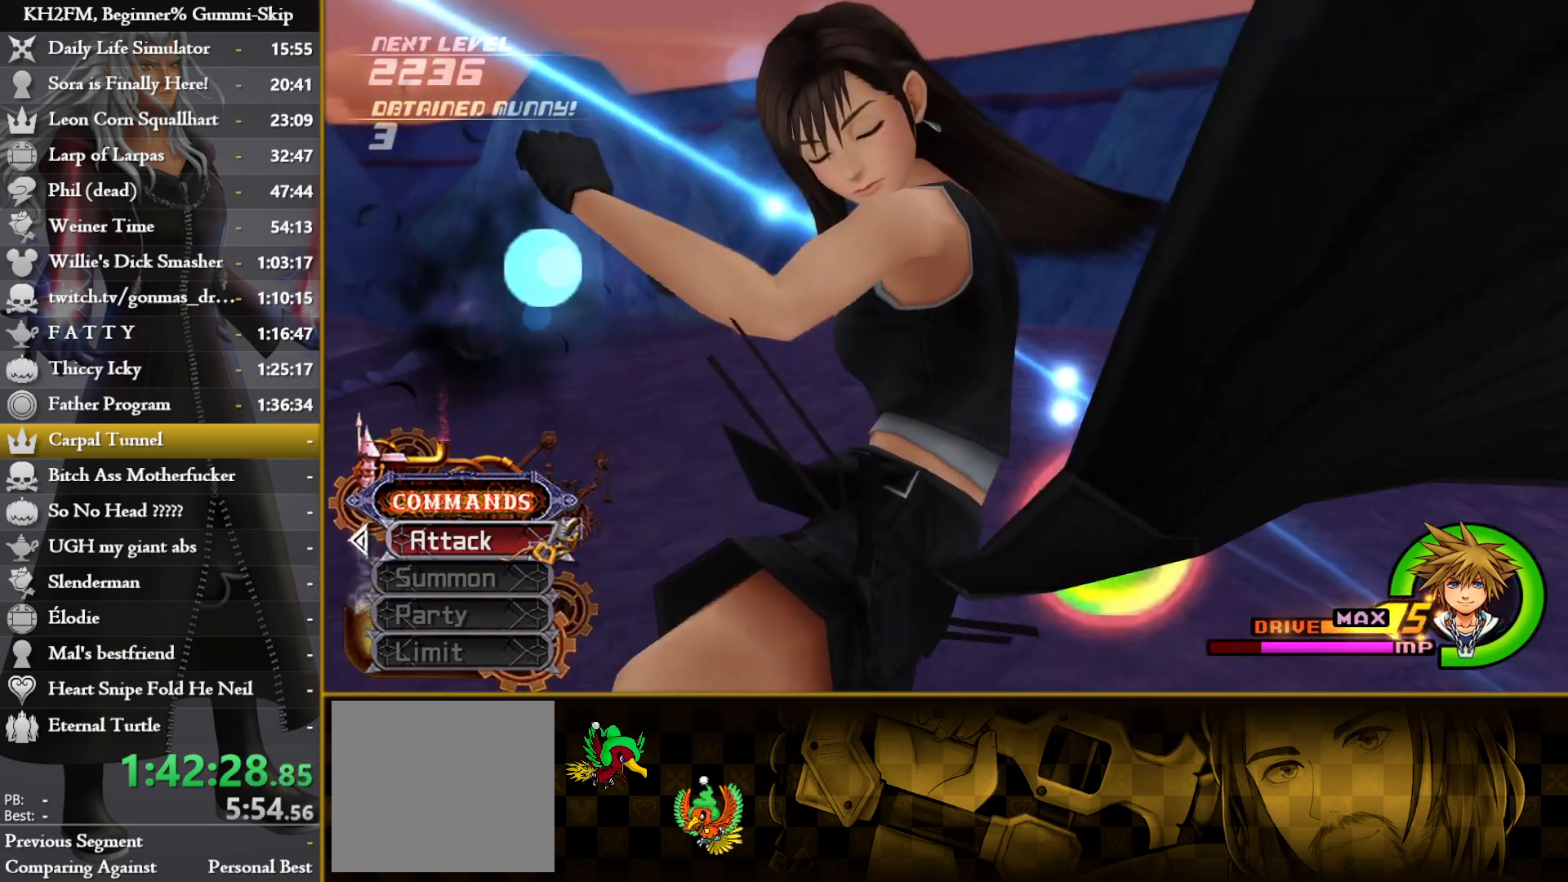
{"buttons": [], "left_stick": "center", "right_stick": "center", "events": []}
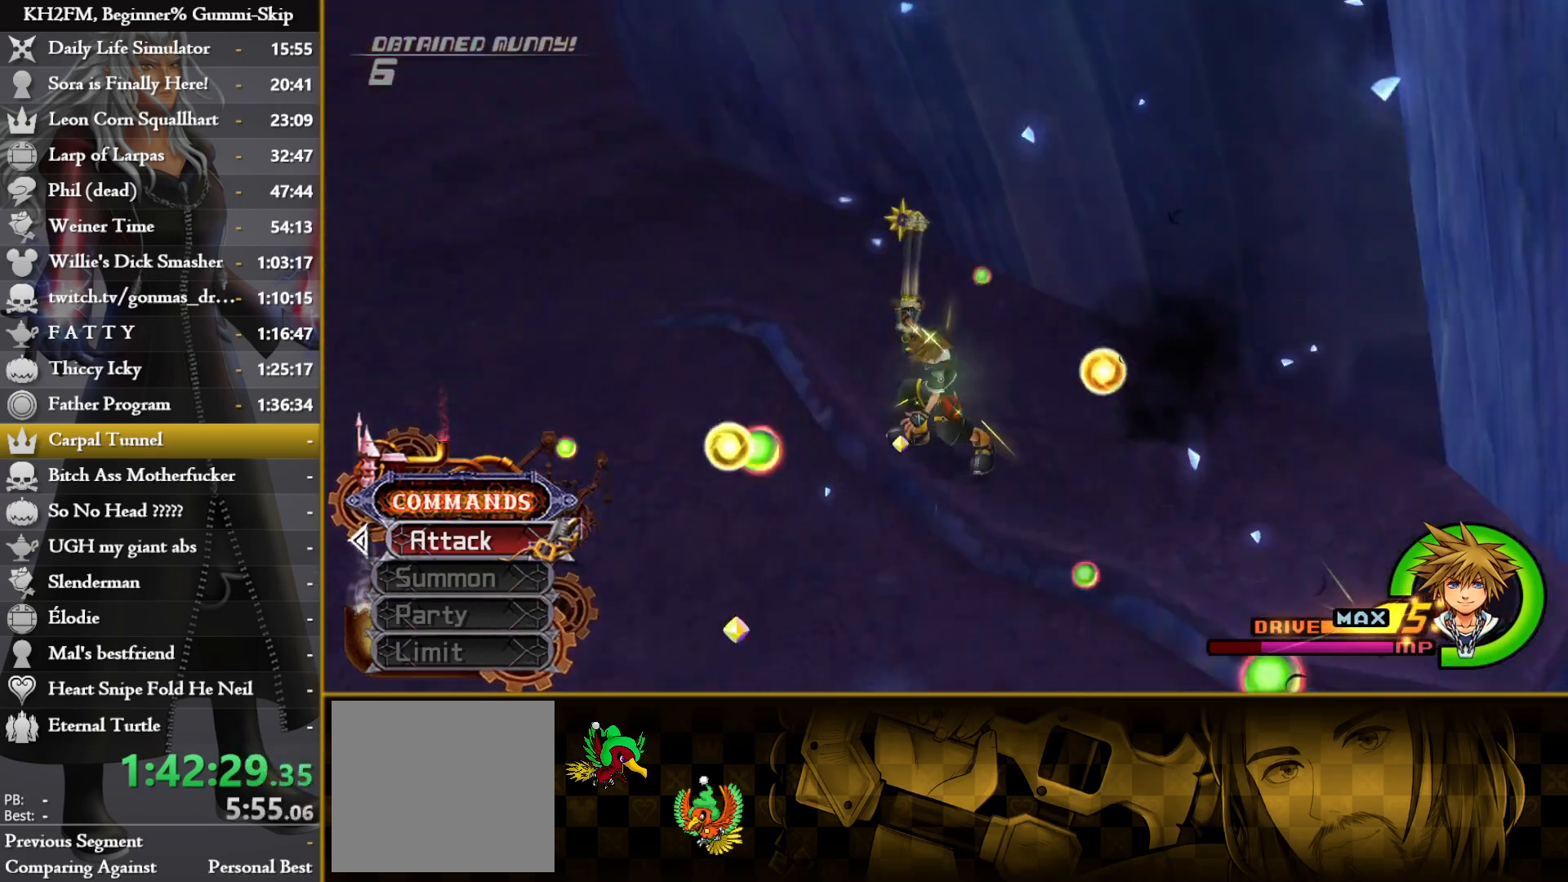
{"buttons": [], "left_stick": "center", "right_stick": "center", "events": []}
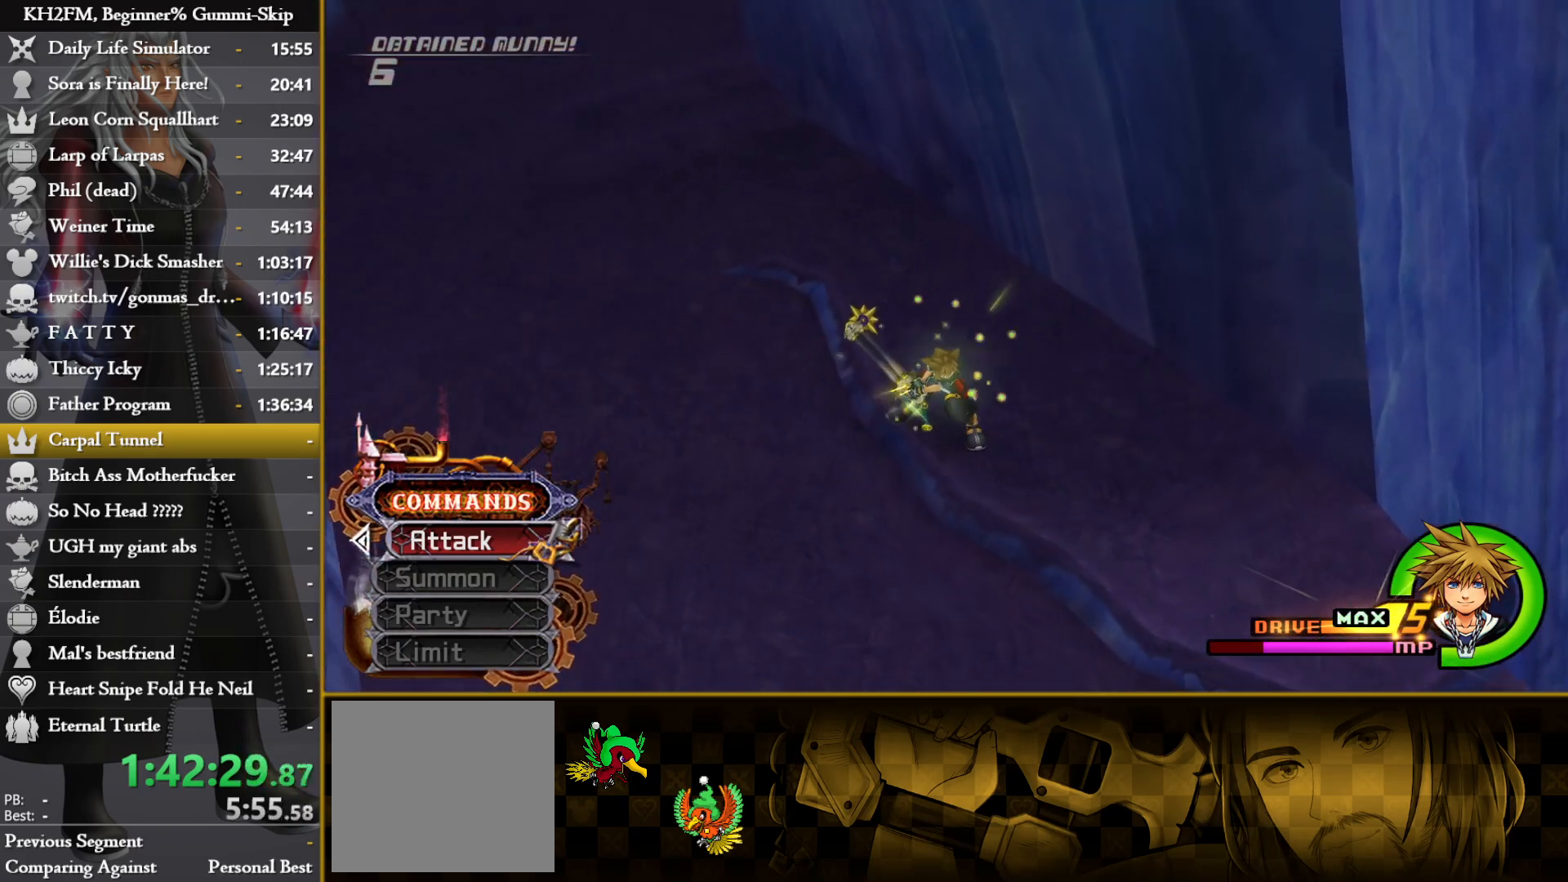
{"buttons": [], "left_stick": "center", "right_stick": "center", "events": []}
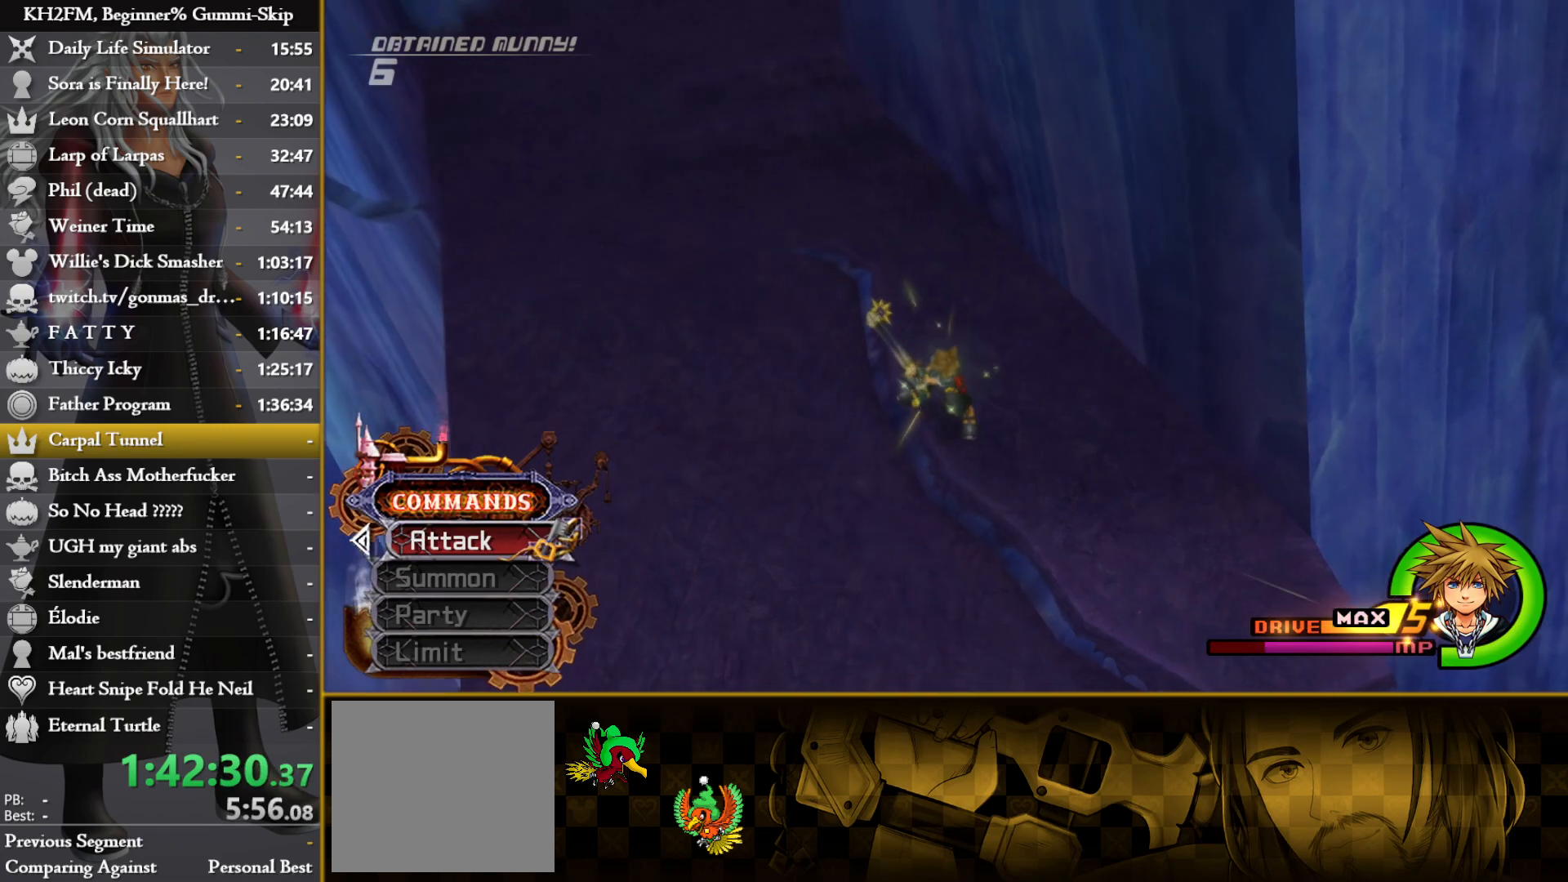
{"buttons": [], "left_stick": "center", "right_stick": "center", "events": []}
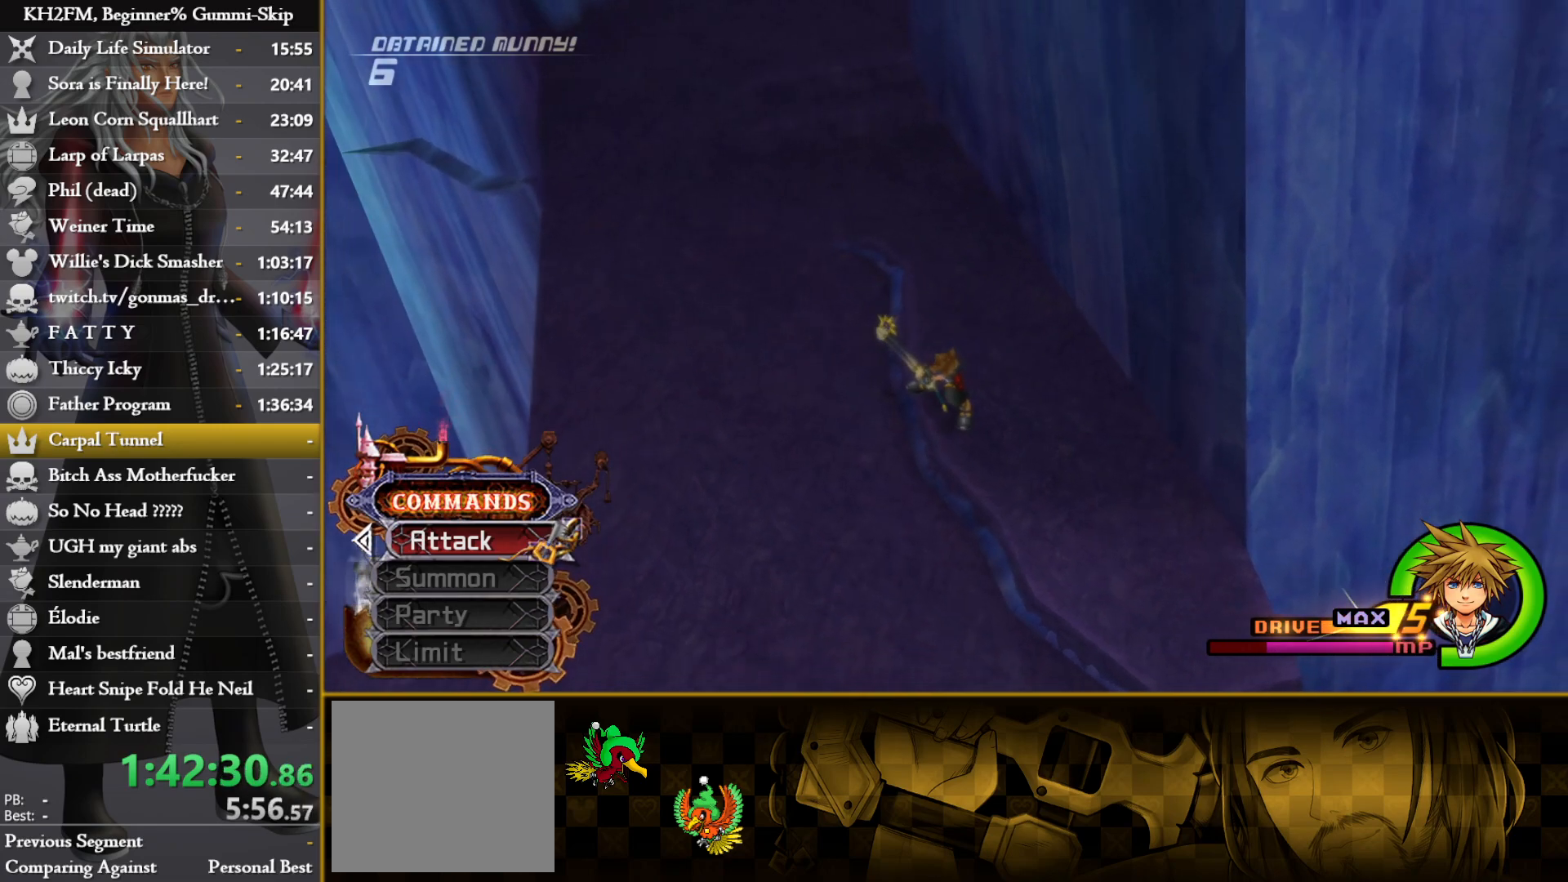
{"buttons": [], "left_stick": "center", "right_stick": "center", "events": []}
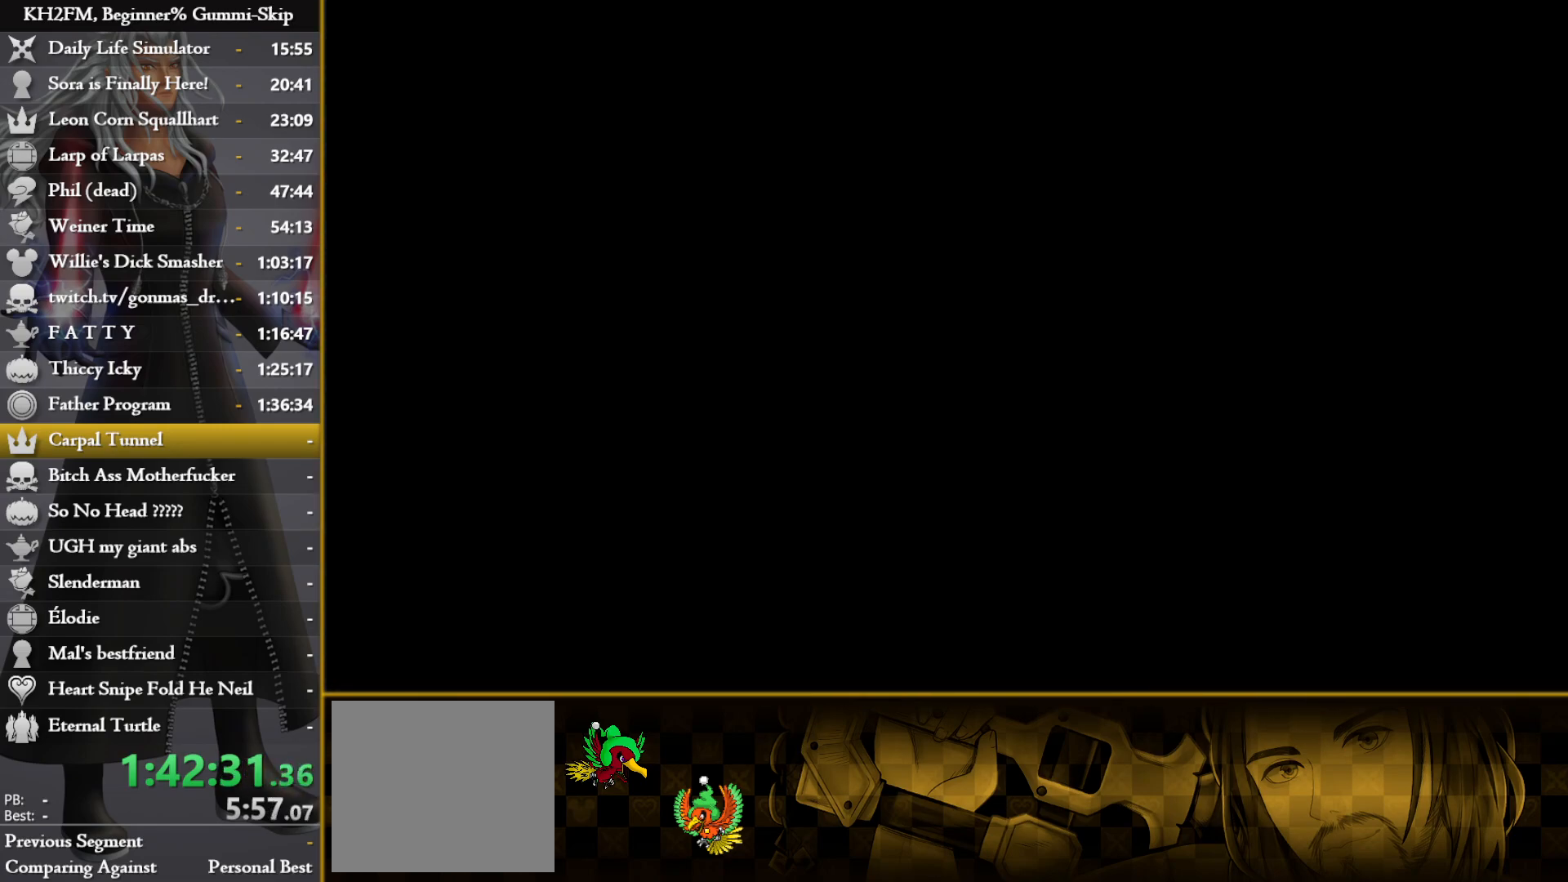
{"buttons": [], "left_stick": "center", "right_stick": "center", "events": []}
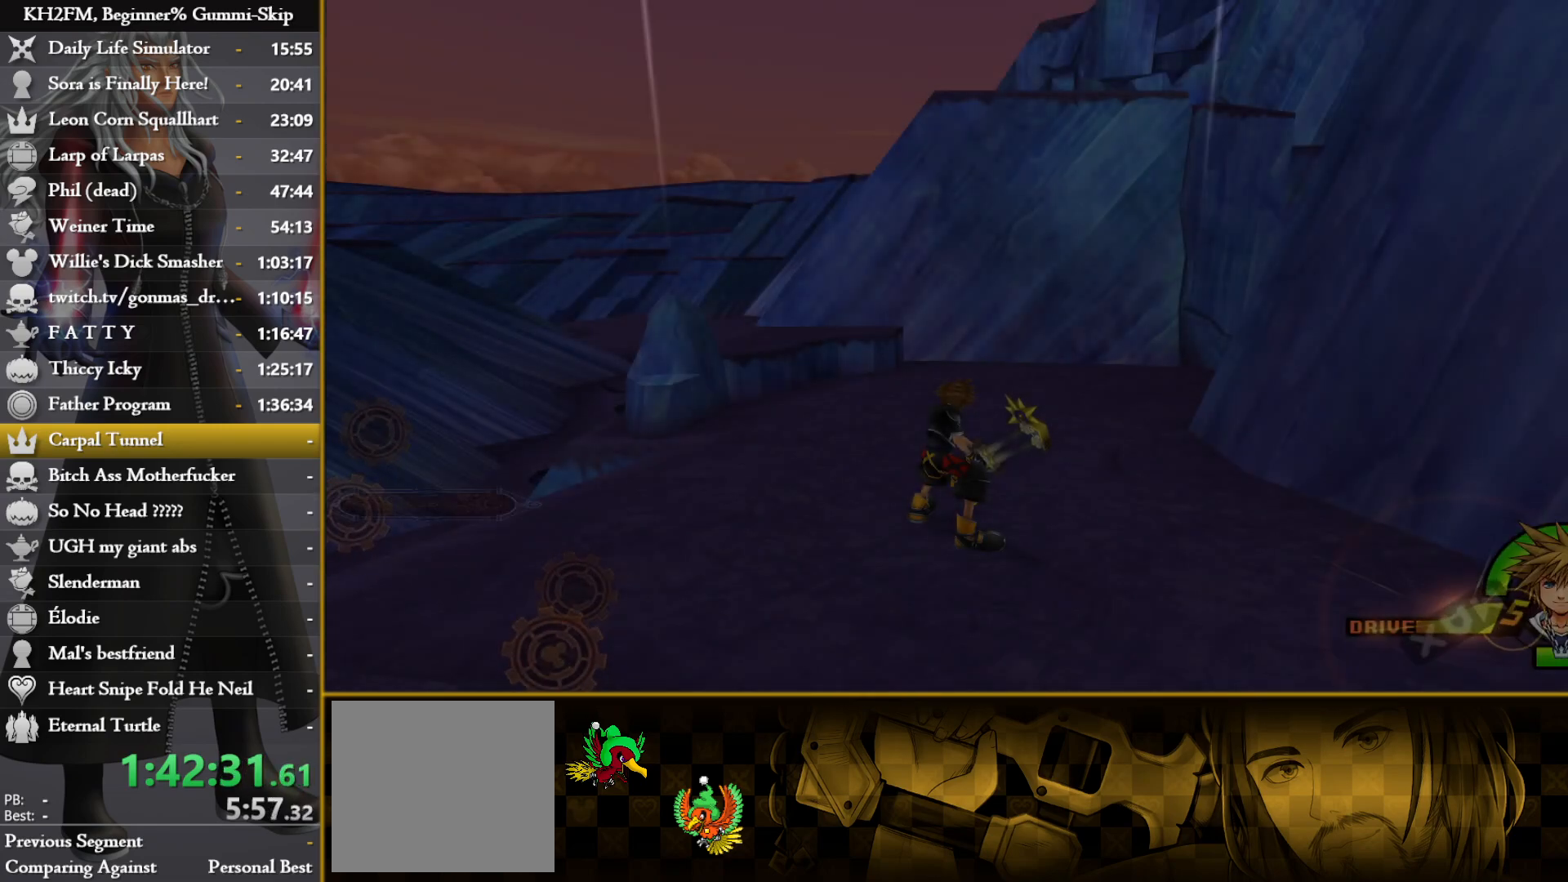
{"buttons": [], "left_stick": "up-right", "right_stick": "center", "events": [[500, "left_stick", "up-right"]]}